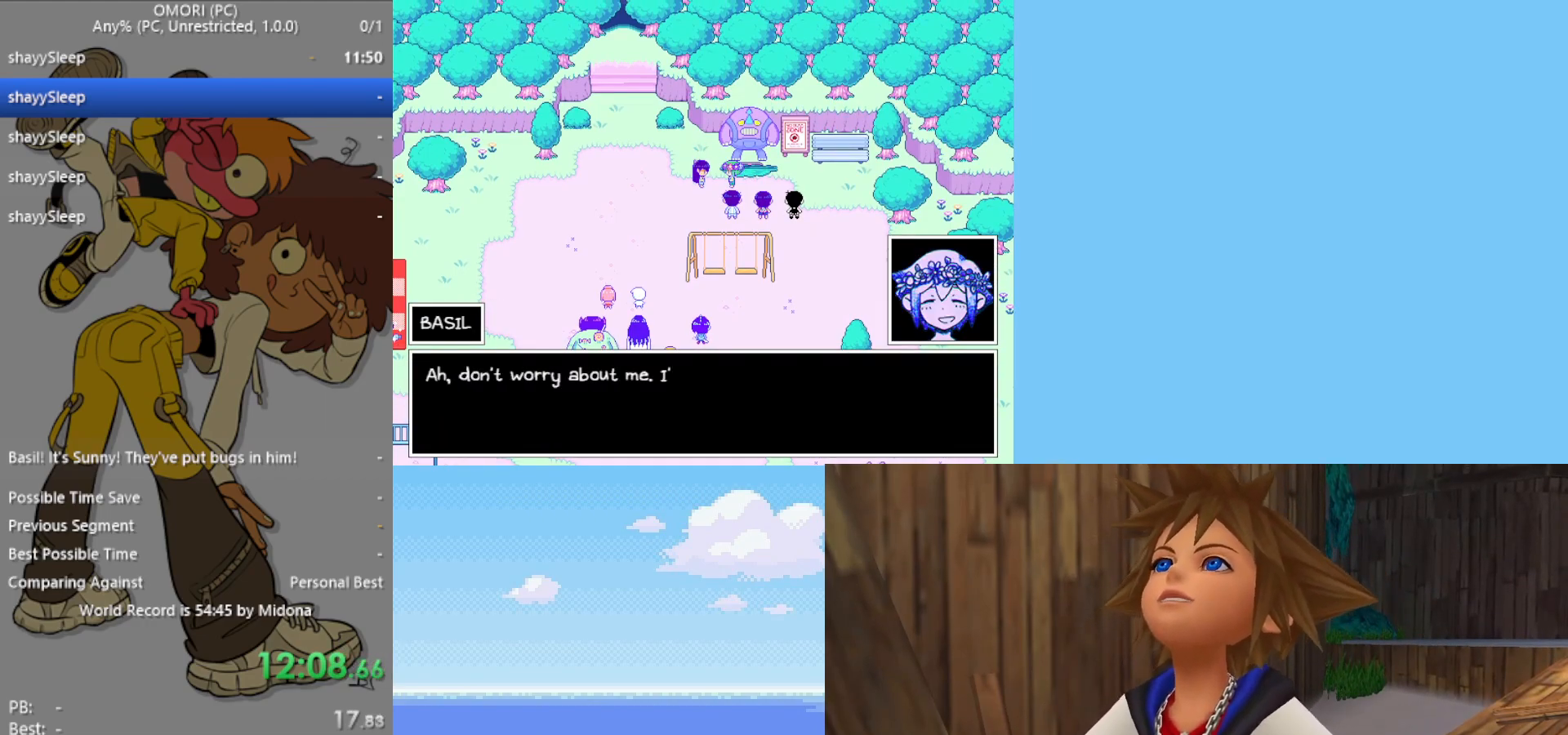
Gameplay with keyboard; each line is a JSON object with the keys held at the frame after it. "events" lists presses ("down") and releases ("up") of "c", "ctrl", "down", "left", "return", "right", "shift", "up", "x" and "z" between this image and that frame as [ms after this image, input, new state], when the widget could be followed in between. No other keys are recorded. Mouse input is not recorded.
{"keys": ["z"], "events": [[17, "z", "down"], [67, "z", "up"], [117, "z", "down"], [150, "z", "up"], [200, "z", "down"], [250, "z", "up"], [300, "z", "down"], [333, "z", "up"], [383, "z", "down"], [433, "z", "up"], [467, "z", "down"]]}
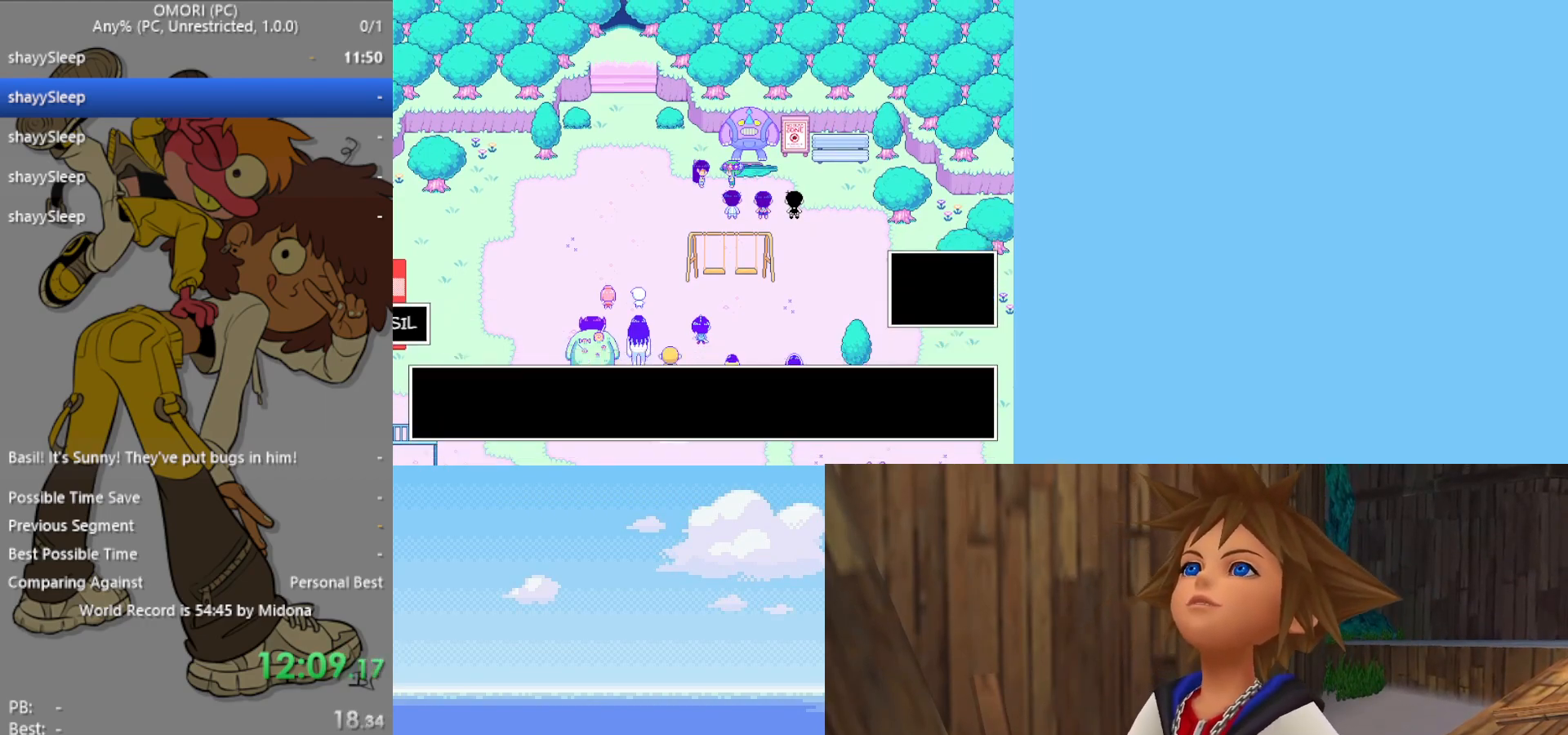
{"keys": ["z"], "events": [[17, "z", "up"], [67, "z", "down"], [117, "z", "up"], [167, "z", "down"], [200, "z", "up"], [383, "z", "down"]]}
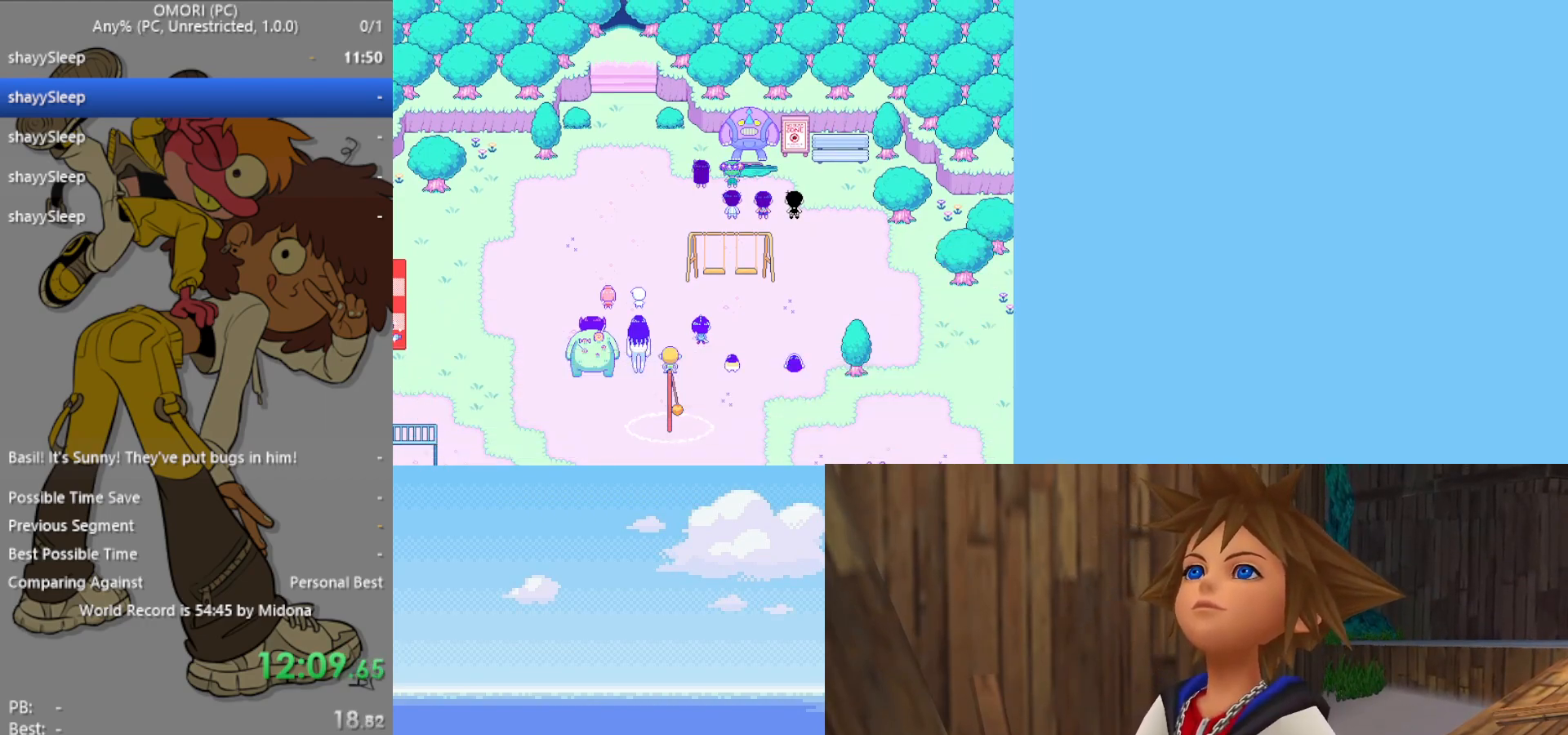
{"keys": ["z"], "events": [[33, "z", "up"], [83, "z", "down"], [117, "z", "up"], [167, "z", "down"], [217, "z", "up"], [250, "z", "down"], [300, "z", "up"], [433, "z", "down"]]}
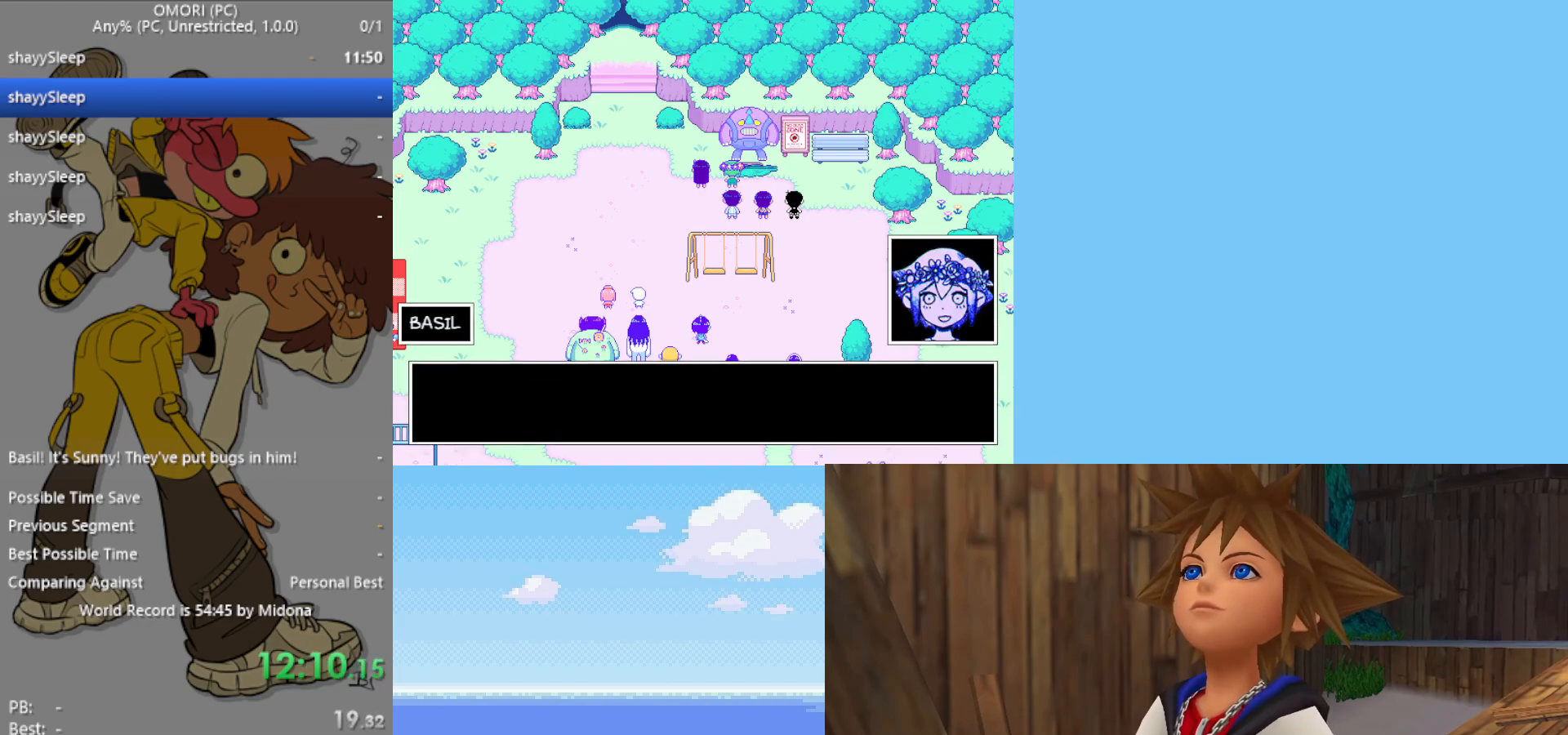
{"keys": [], "events": [[33, "z", "up"], [83, "z", "down"], [133, "z", "up"], [167, "z", "down"], [217, "z", "up"], [267, "z", "down"], [300, "z", "up"], [350, "z", "down"], [400, "z", "up"], [450, "z", "down"], [500, "z", "up"]]}
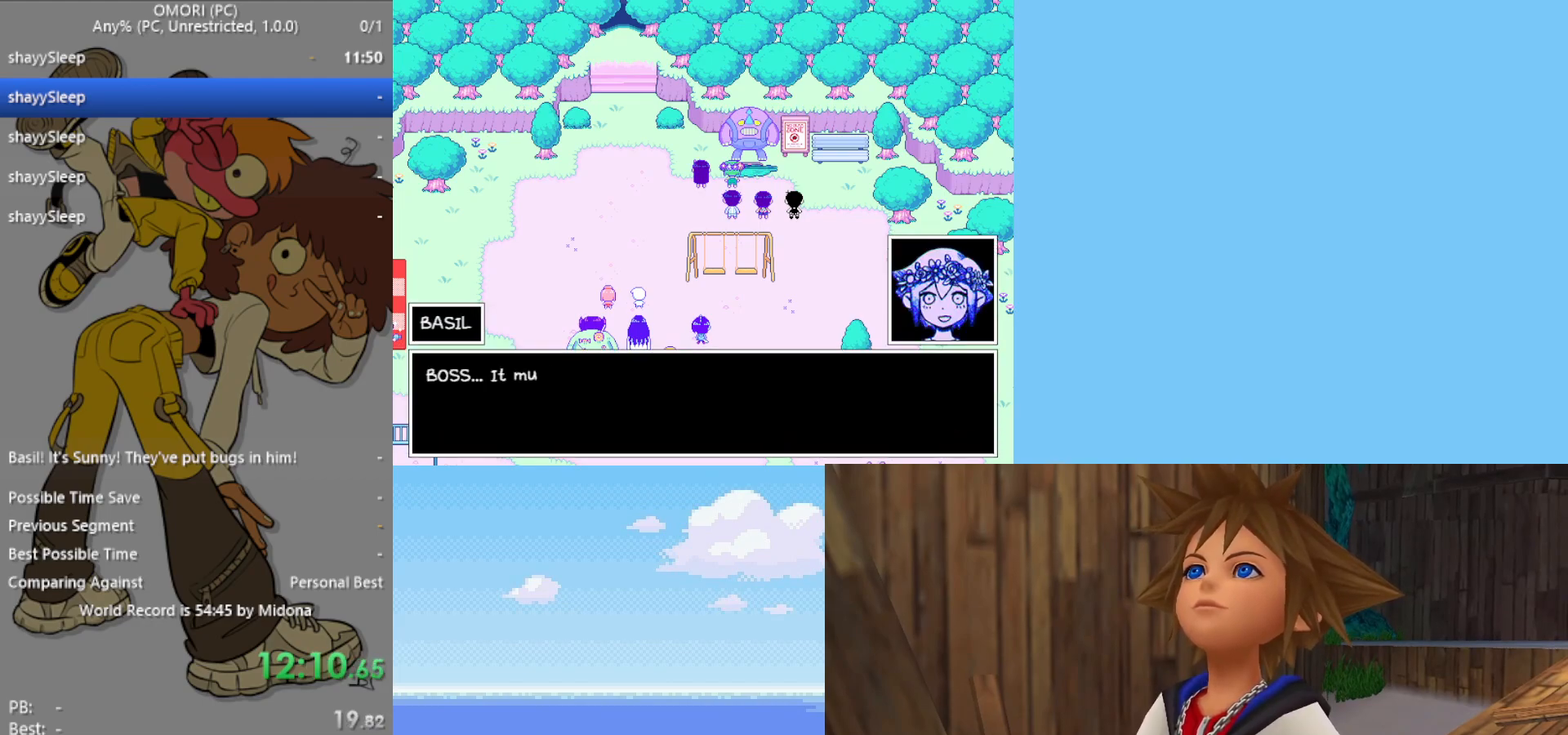
{"keys": [], "events": [[50, "z", "down"], [83, "z", "up"], [133, "z", "down"], [183, "z", "up"], [317, "z", "down"], [367, "z", "up"], [417, "z", "down"], [450, "z", "up"]]}
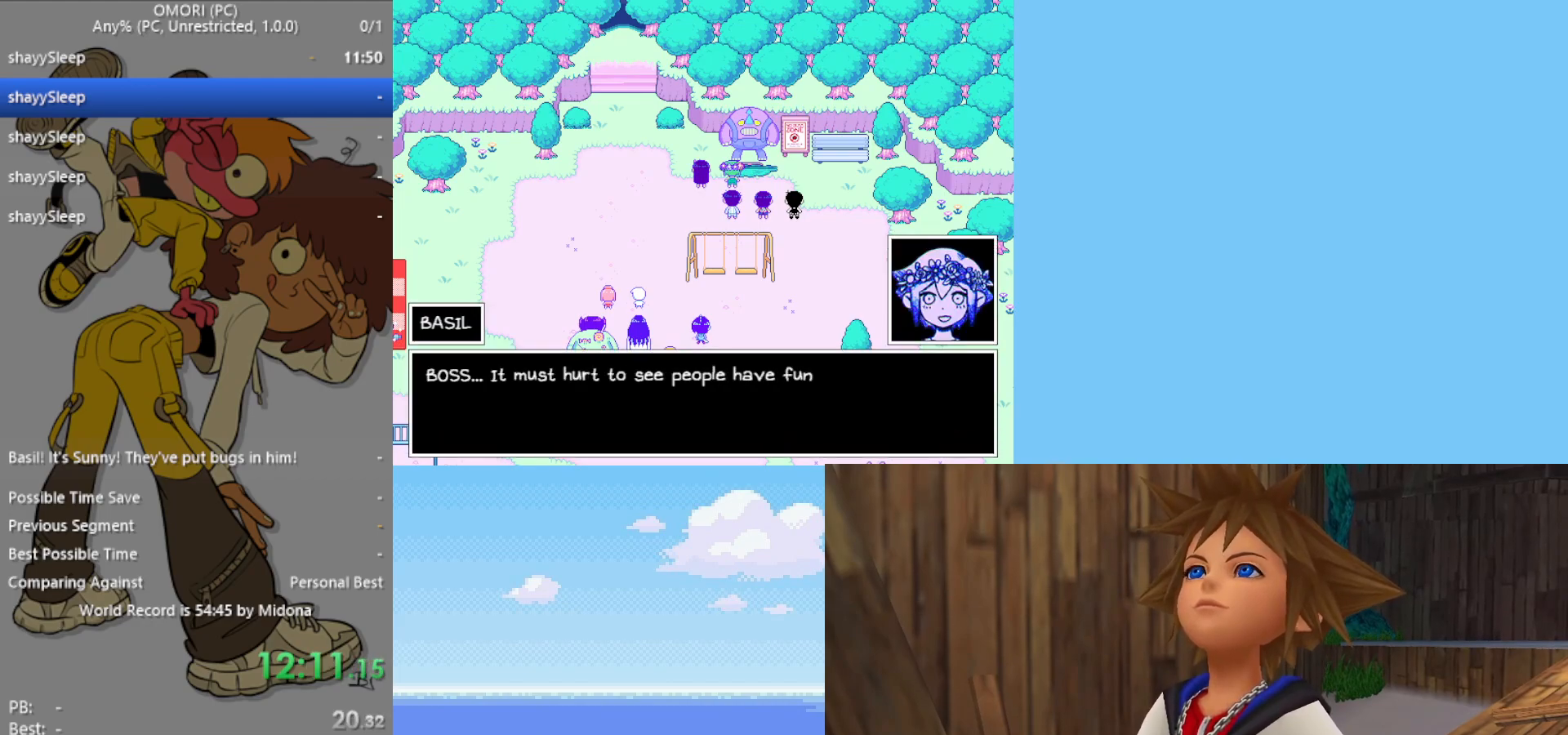
{"keys": [], "events": [[133, "z", "down"], [183, "z", "up"], [233, "z", "down"], [283, "z", "up"], [333, "z", "down"], [367, "z", "up"], [417, "z", "down"], [467, "z", "up"]]}
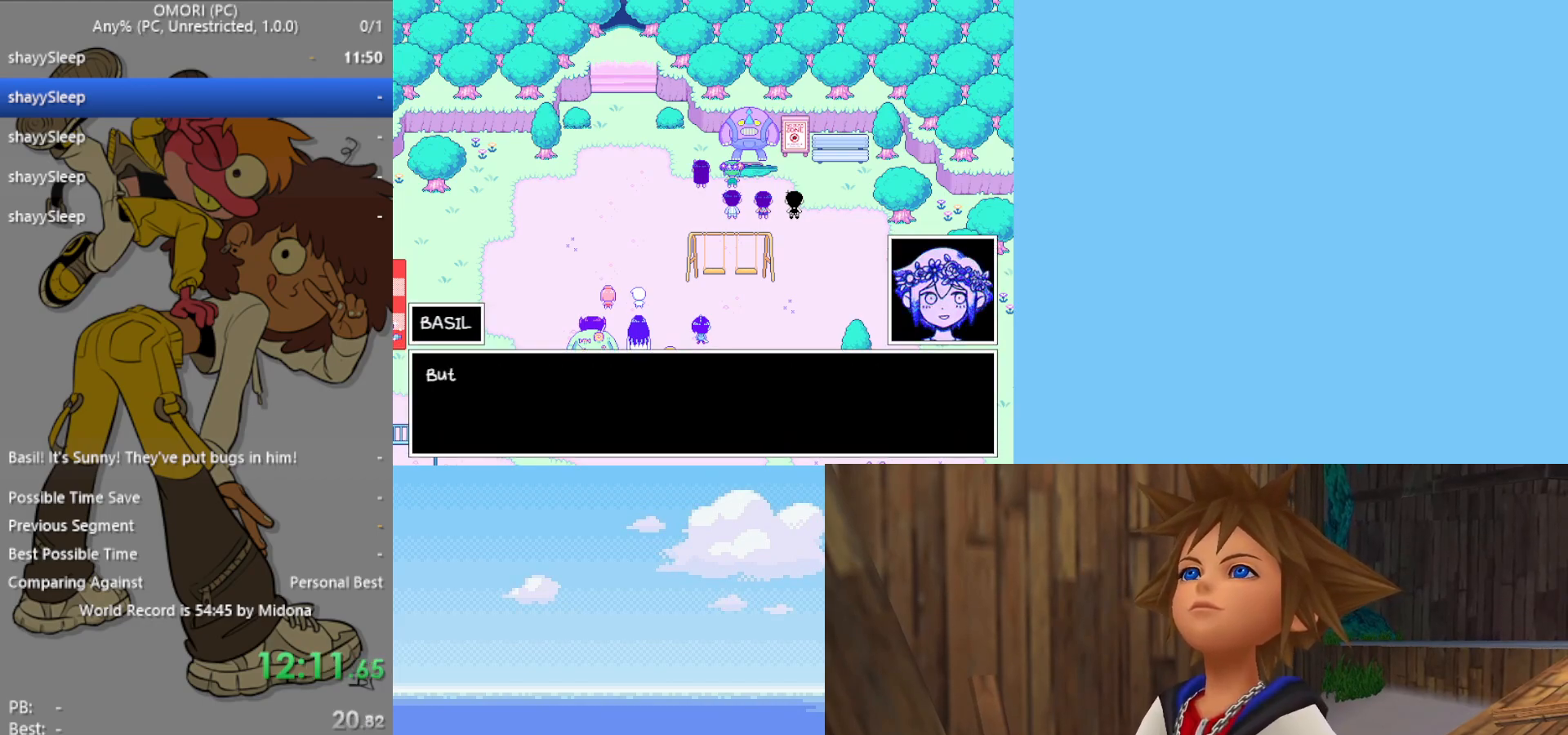
{"keys": [], "events": [[17, "z", "down"], [50, "z", "up"], [100, "z", "down"], [150, "z", "up"], [183, "z", "down"], [283, "z", "up"], [433, "z", "down"], [467, "z", "up"]]}
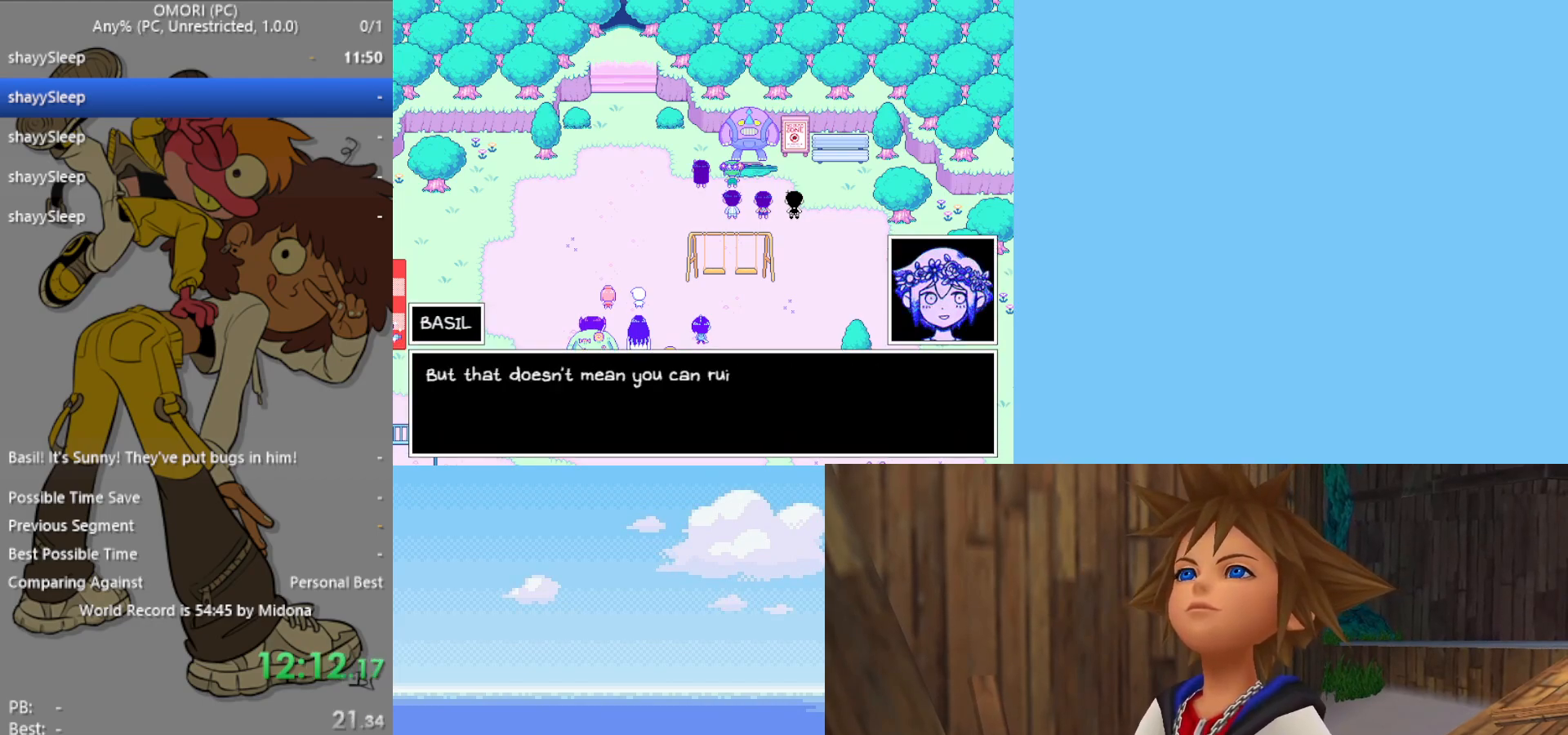
{"keys": ["z"], "events": [[17, "z", "down"], [67, "z", "up"], [117, "z", "down"], [150, "z", "up"], [200, "z", "down"], [250, "z", "up"], [300, "z", "down"], [350, "z", "up"], [383, "z", "down"], [433, "z", "up"], [483, "z", "down"]]}
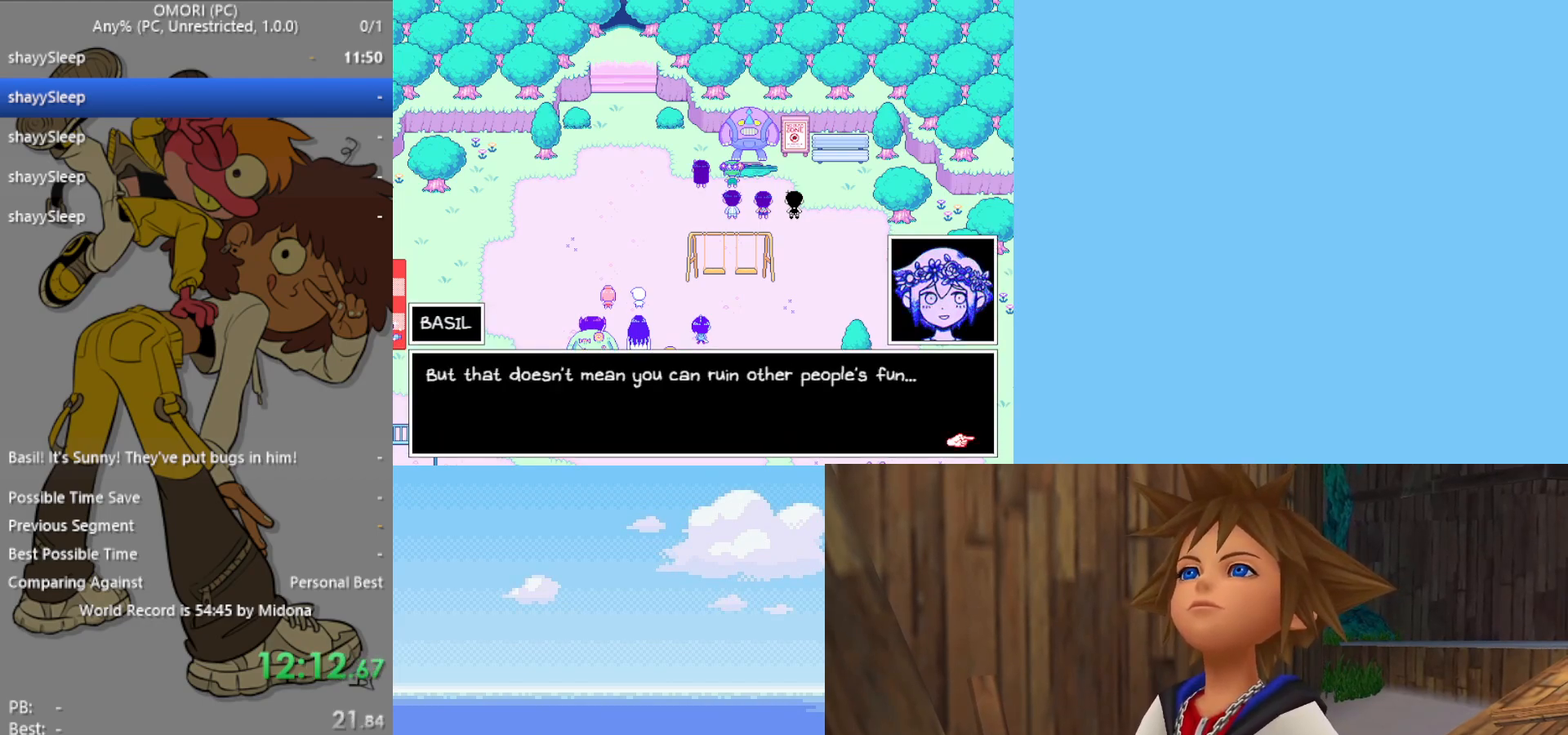
{"keys": ["z"], "events": [[33, "z", "up"], [67, "z", "down"], [117, "z", "up"], [167, "z", "down"], [200, "z", "up"], [250, "z", "down"], [300, "z", "up"], [350, "z", "down"], [433, "z", "up"], [483, "z", "down"]]}
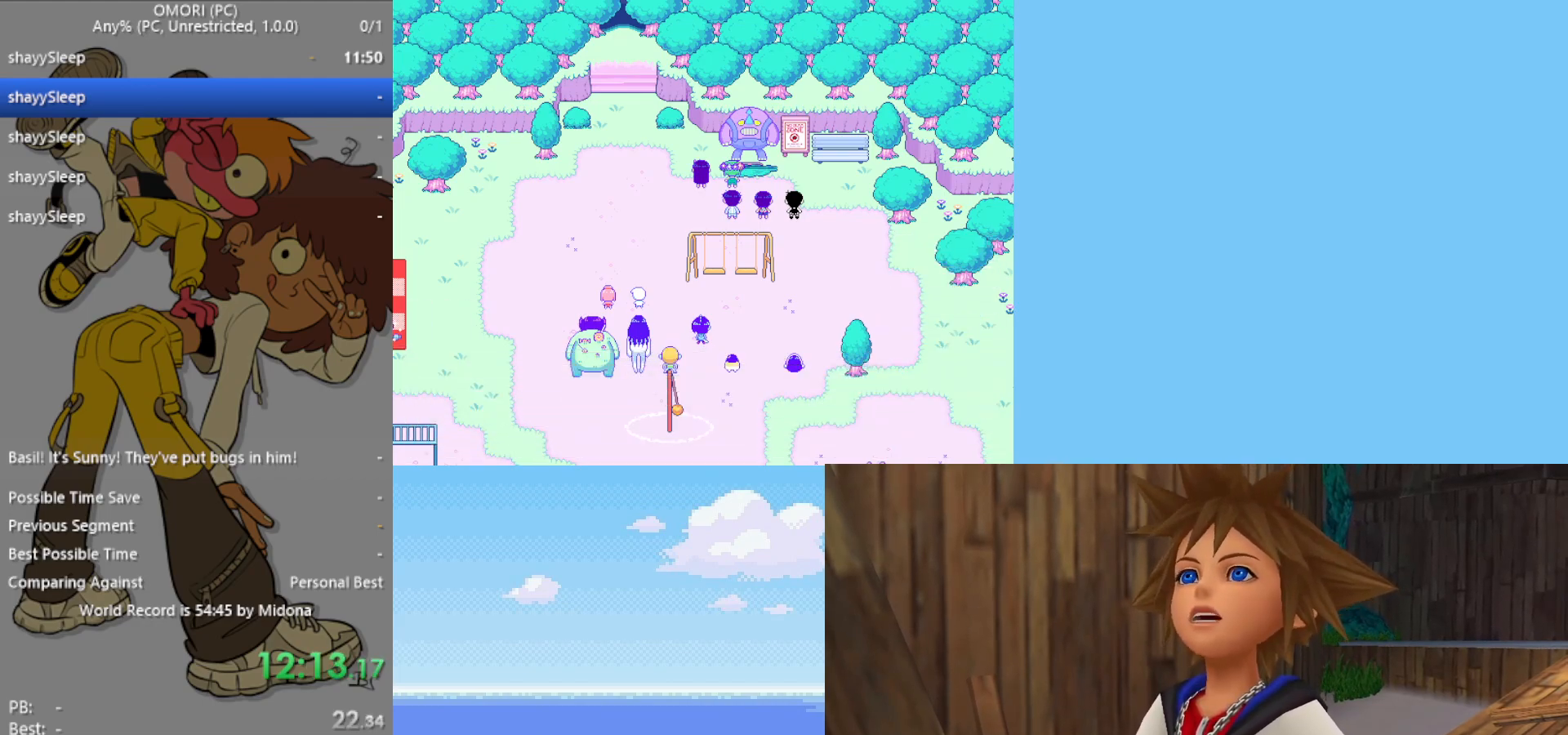
{"keys": [], "events": [[33, "z", "up"], [67, "z", "down"], [117, "z", "up"], [167, "z", "down"], [217, "z", "up"], [267, "z", "down"], [300, "z", "up"], [350, "z", "down"], [400, "z", "up"], [450, "z", "down"], [500, "z", "up"]]}
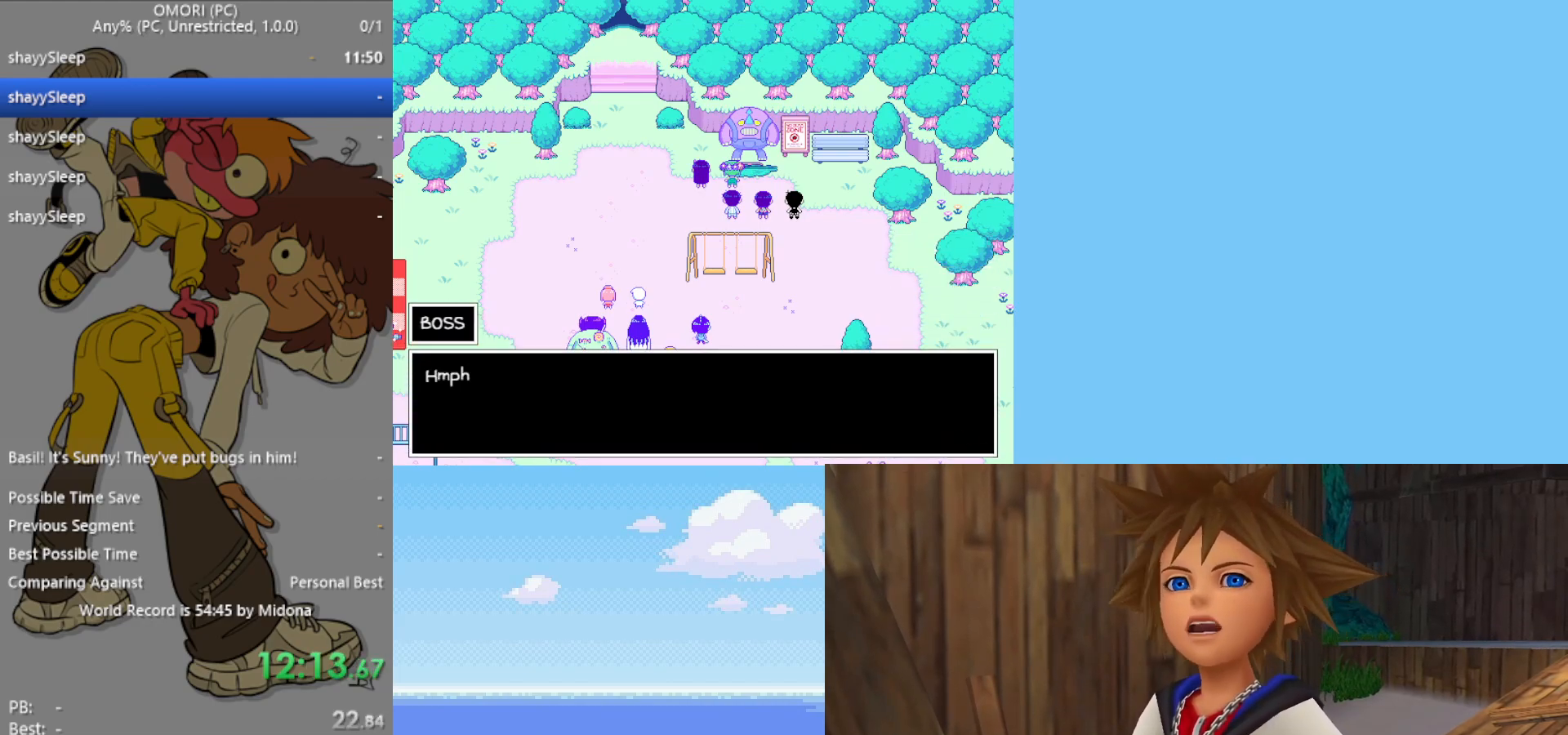
{"keys": [], "events": [[33, "z", "down"], [83, "z", "up"], [183, "z", "down"], [217, "z", "up"], [267, "z", "down"], [400, "z", "up"], [450, "z", "down"], [500, "z", "up"]]}
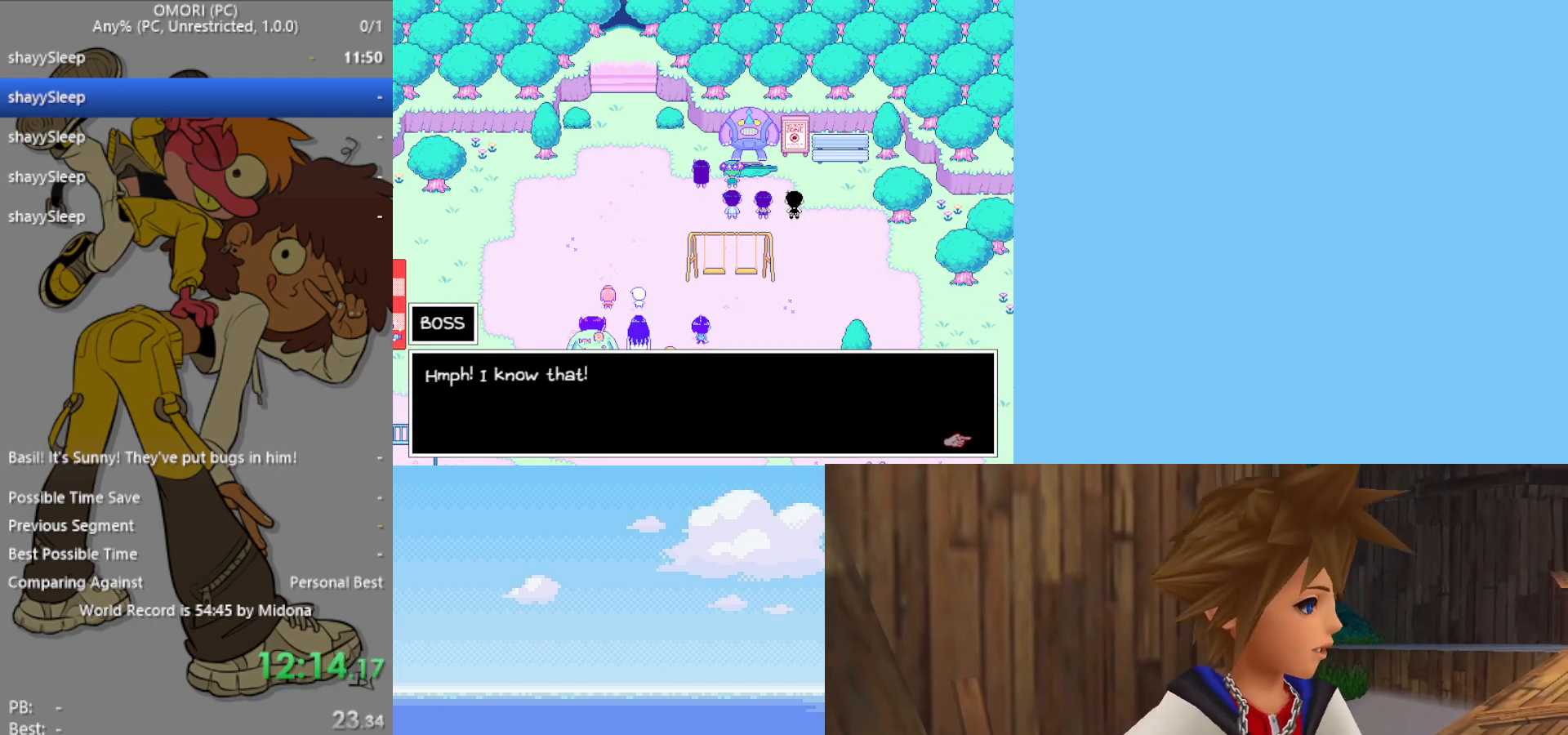
{"keys": [], "events": [[33, "z", "down"], [83, "z", "up"], [133, "z", "down"], [183, "z", "up"], [233, "z", "down"], [267, "z", "up"], [317, "z", "down"], [367, "z", "up"], [417, "z", "down"], [467, "z", "up"]]}
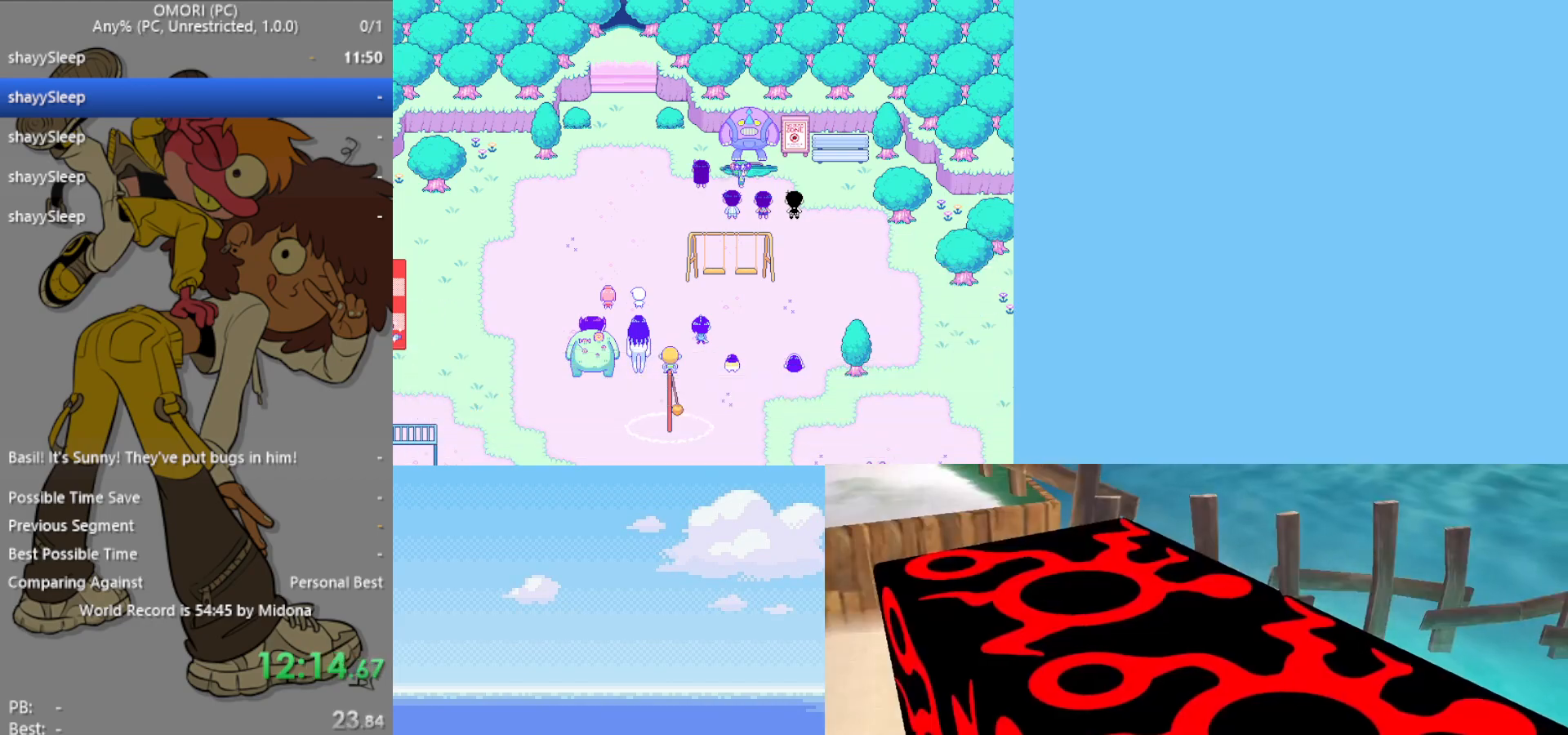
{"keys": [], "events": [[50, "z", "down"], [183, "z", "up"], [233, "z", "down"], [267, "z", "up"], [317, "z", "down"], [367, "z", "up"], [417, "z", "down"], [467, "z", "up"]]}
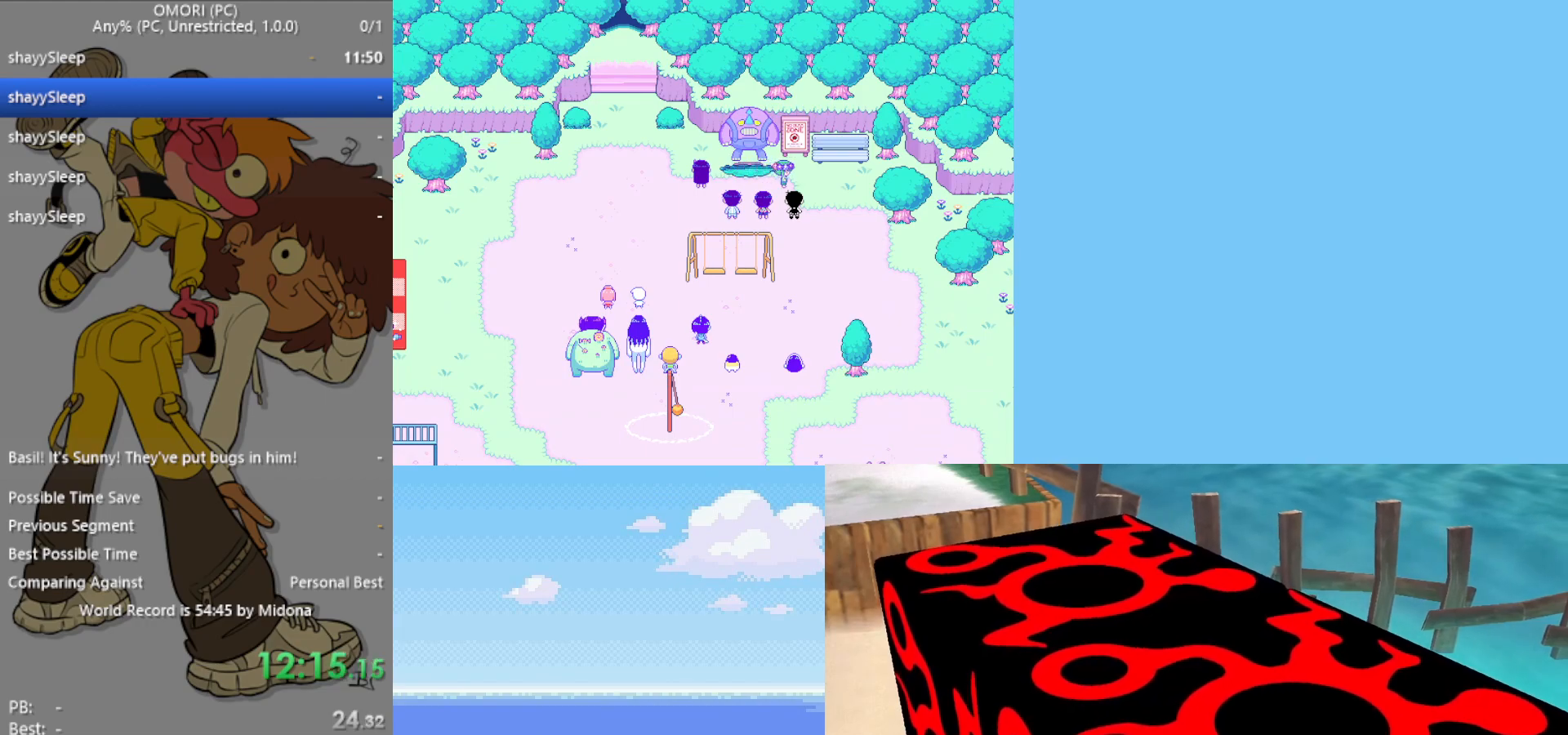
{"keys": [], "events": [[17, "z", "down"], [50, "z", "up"], [100, "z", "down"], [150, "z", "up"], [200, "z", "down"], [333, "z", "up"], [383, "z", "down"], [467, "z", "up"]]}
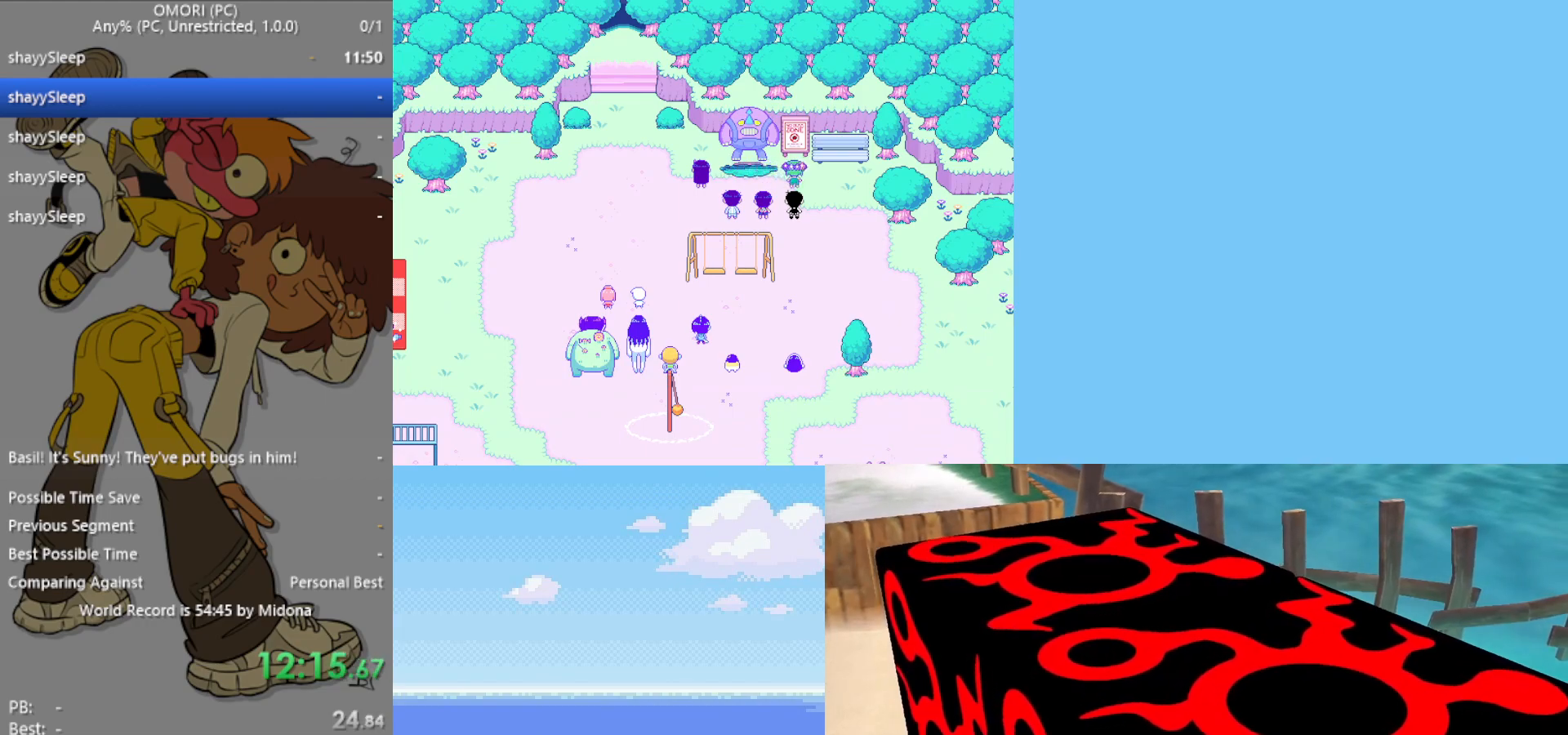
{"keys": [], "events": [[17, "z", "down"], [67, "z", "up"], [100, "z", "down"], [150, "z", "up"], [200, "z", "down"], [250, "z", "up"], [283, "z", "down"], [333, "z", "up"], [383, "z", "down"], [467, "z", "up"]]}
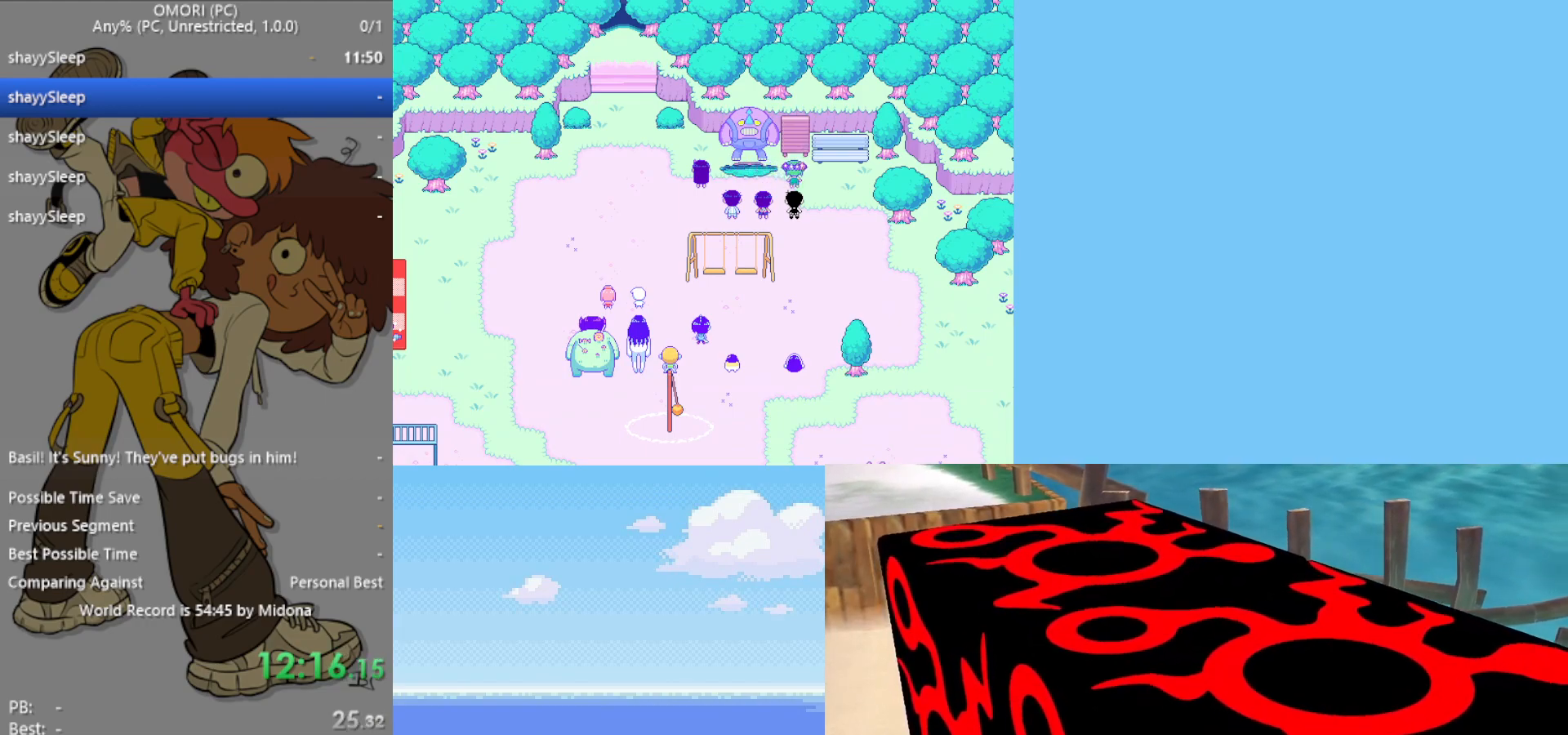
{"keys": ["z"], "events": [[17, "z", "down"], [67, "z", "up"], [117, "z", "down"], [150, "z", "up"], [200, "z", "down"], [250, "z", "up"], [300, "z", "down"], [333, "z", "up"], [383, "z", "down"], [433, "z", "up"], [483, "z", "down"]]}
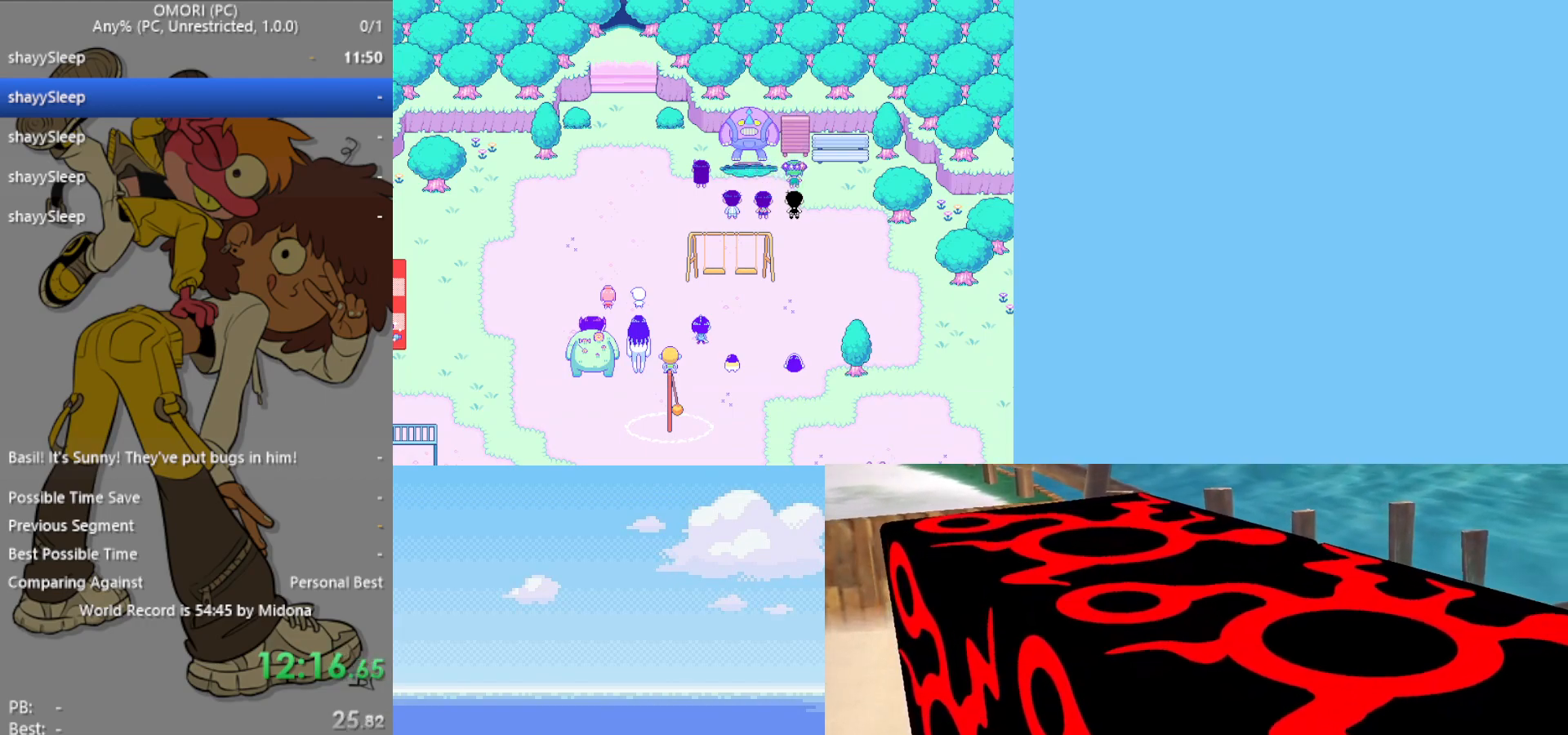
{"keys": ["z"], "events": [[17, "z", "up"], [67, "z", "down"], [117, "z", "up"], [167, "z", "down"], [217, "z", "up"], [267, "z", "down"], [300, "z", "up"], [350, "z", "down"], [400, "z", "up"], [433, "z", "down"]]}
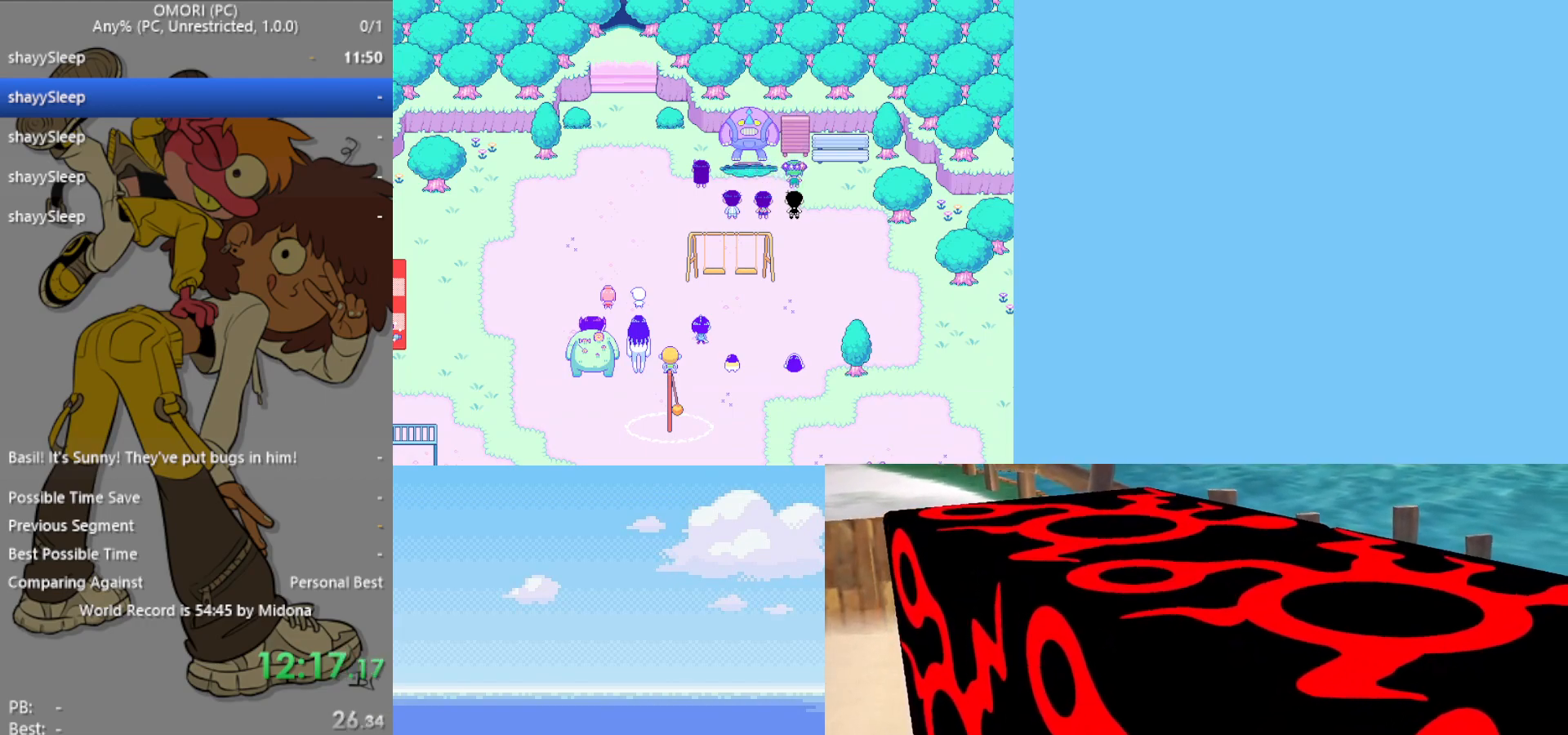
{"keys": [], "events": [[133, "z", "up"], [183, "z", "down"], [217, "z", "up"], [267, "z", "down"], [317, "z", "up"], [350, "z", "down"], [400, "z", "up"], [450, "z", "down"], [500, "z", "up"]]}
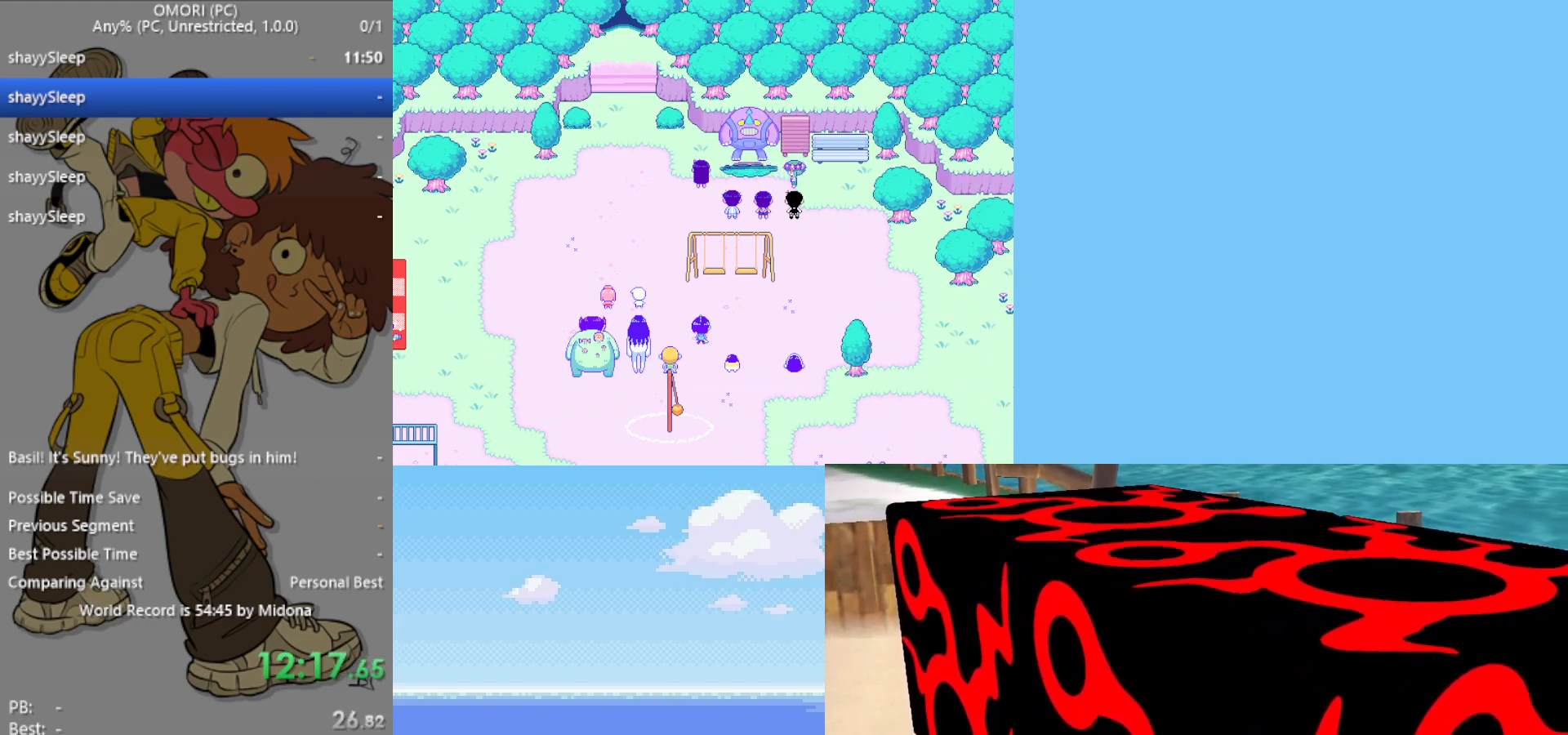
{"keys": [], "events": [[33, "z", "down"], [83, "z", "up"], [133, "z", "down"], [183, "z", "up"], [317, "z", "down"], [367, "z", "up"], [417, "z", "down"], [450, "z", "up"]]}
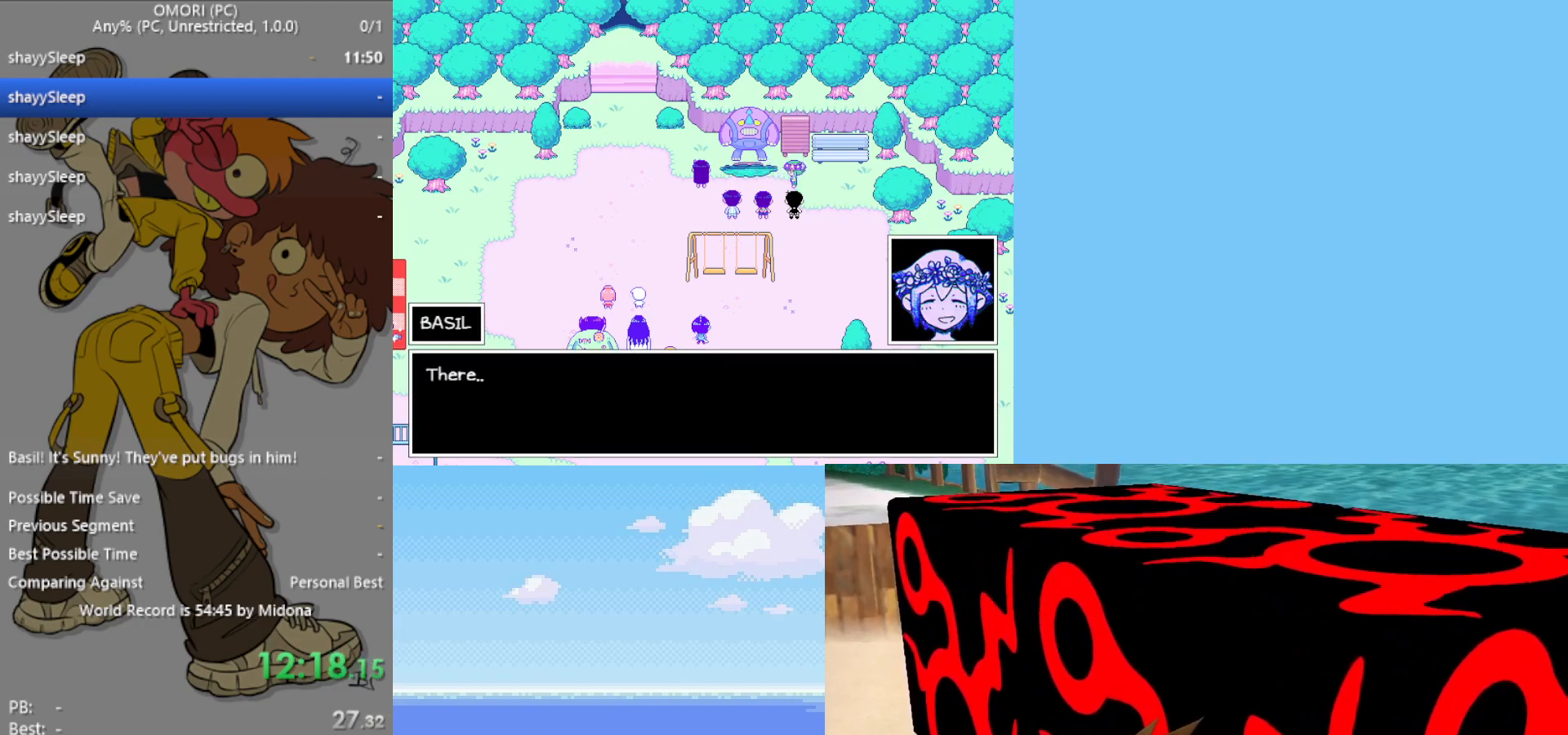
{"keys": ["z"], "events": [[50, "z", "down"], [100, "z", "up"], [133, "z", "down"], [183, "z", "up"], [233, "z", "down"], [283, "z", "up"], [317, "z", "down"], [367, "z", "up"], [417, "z", "down"], [467, "z", "up"], [500, "z", "down"]]}
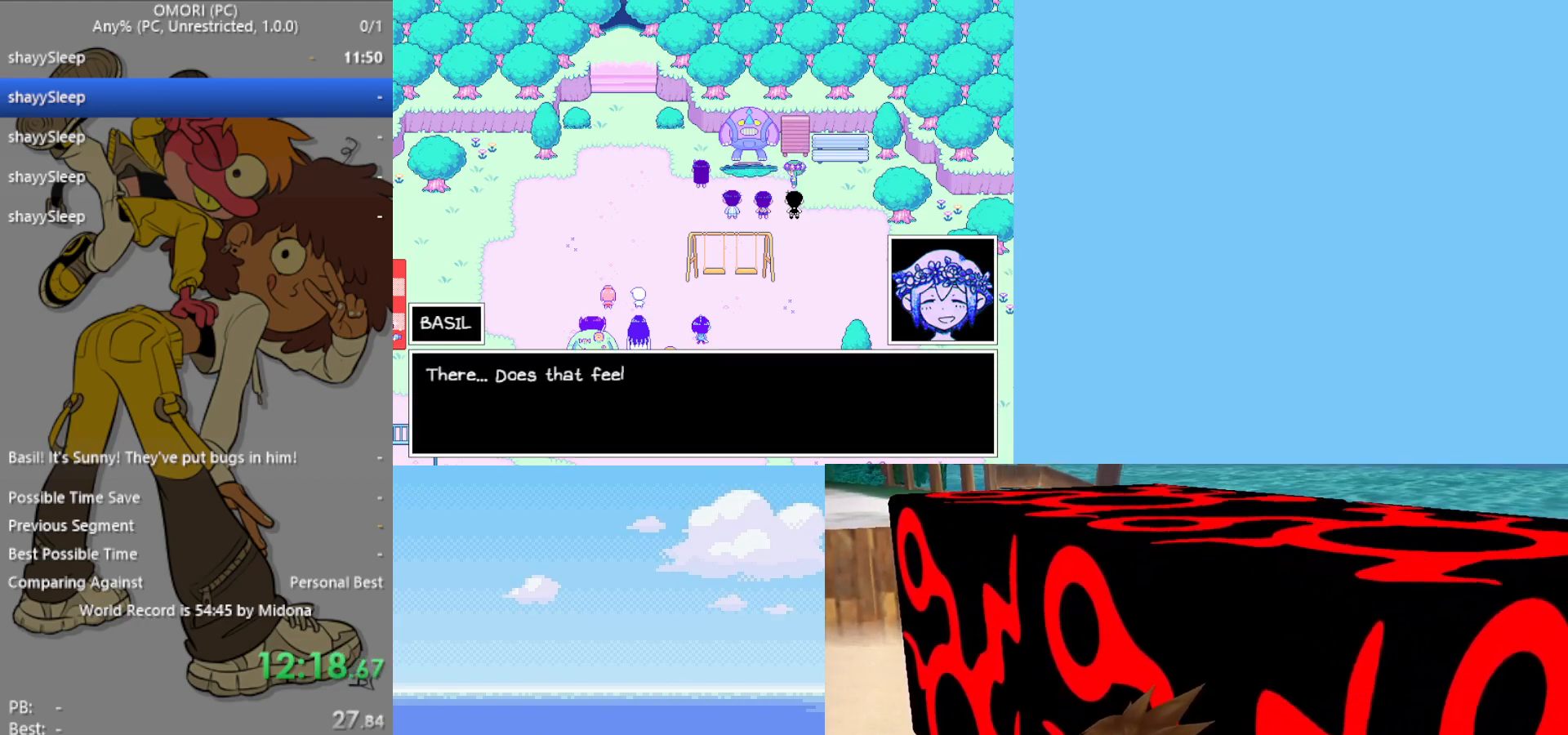
{"keys": [], "events": [[183, "z", "up"], [233, "z", "down"], [283, "z", "up"], [333, "z", "down"], [367, "z", "up"], [417, "z", "down"], [467, "z", "up"]]}
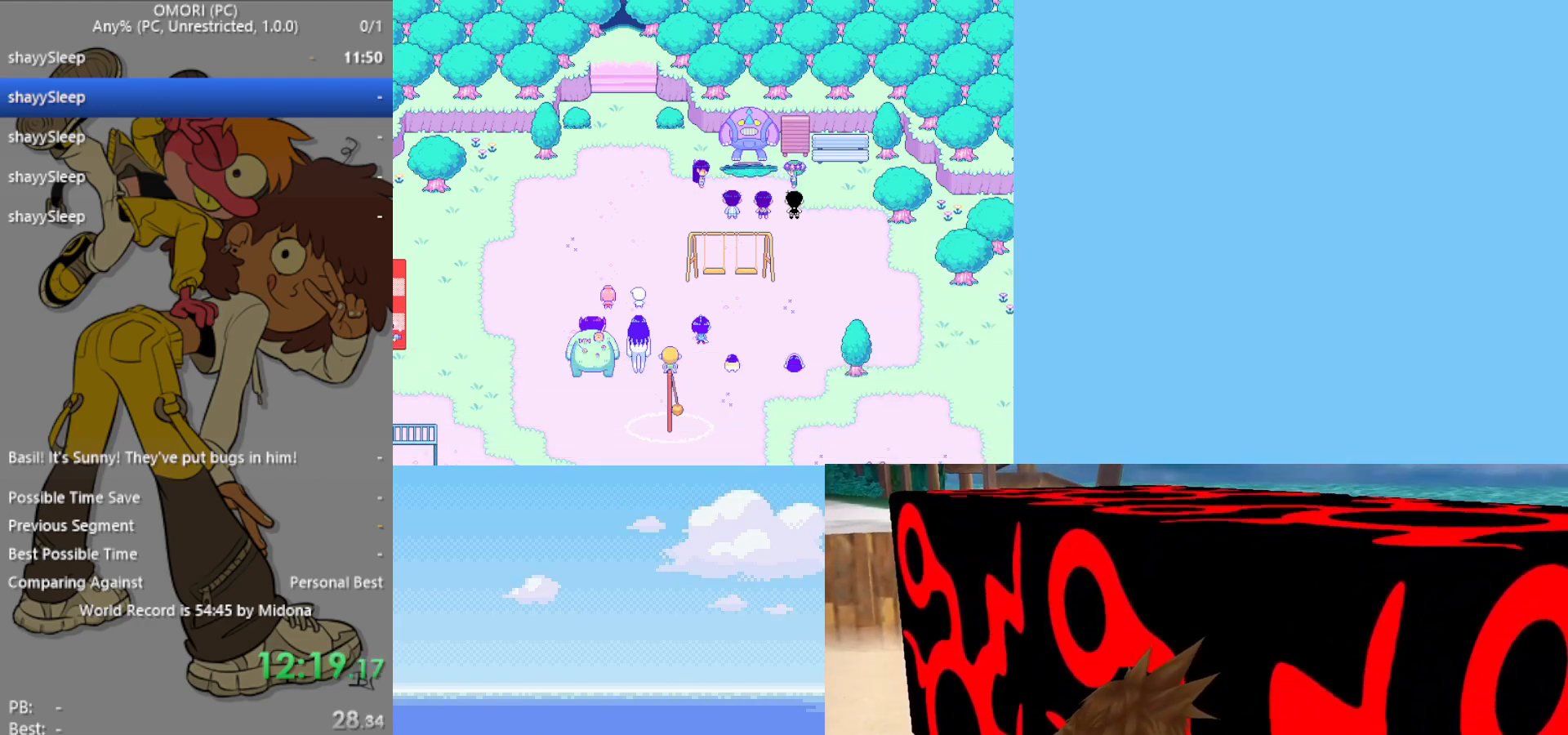
{"keys": [], "events": [[17, "z", "down"], [150, "z", "up"], [183, "z", "down"], [283, "z", "up"], [383, "z", "down"], [467, "z", "up"]]}
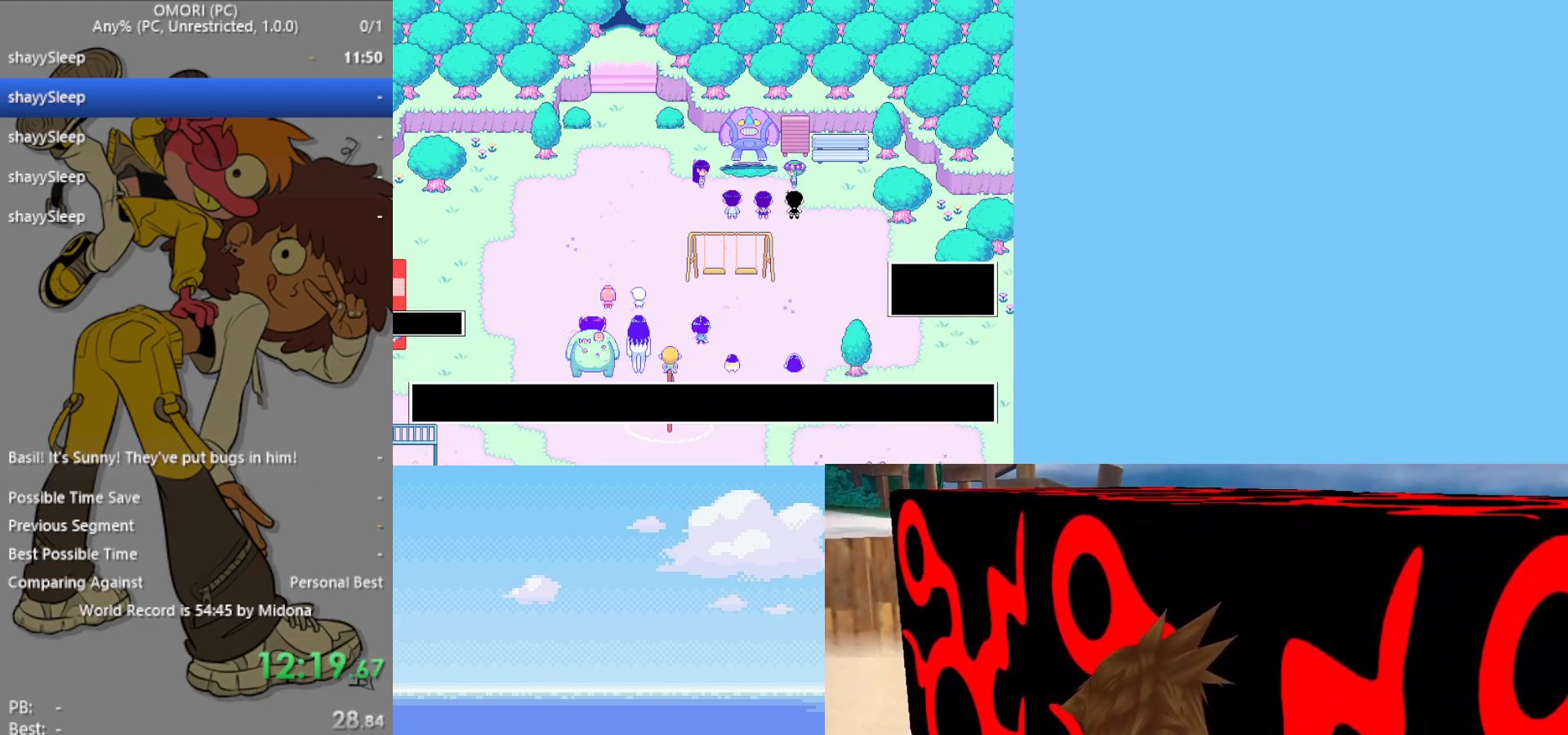
{"keys": ["z"], "events": [[17, "z", "down"], [67, "z", "up"], [117, "z", "down"], [150, "z", "up"], [200, "z", "down"], [250, "z", "up"], [283, "z", "down"], [333, "z", "up"], [383, "z", "down"]]}
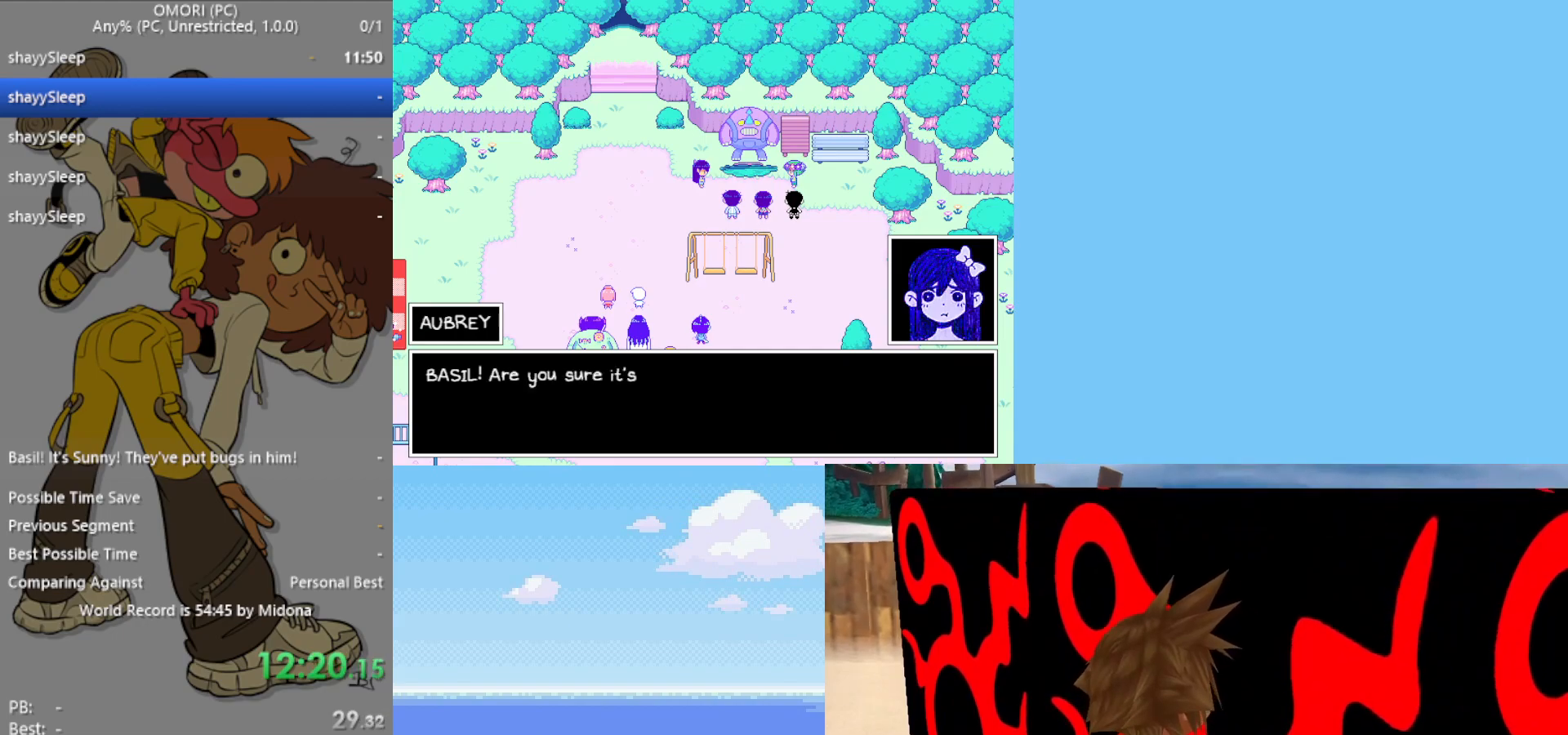
{"keys": ["z"], "events": [[17, "z", "up"], [117, "z", "down"], [150, "z", "up"], [200, "z", "down"], [250, "z", "up"], [300, "z", "down"], [333, "z", "up"], [383, "z", "down"], [433, "z", "up"], [483, "z", "down"]]}
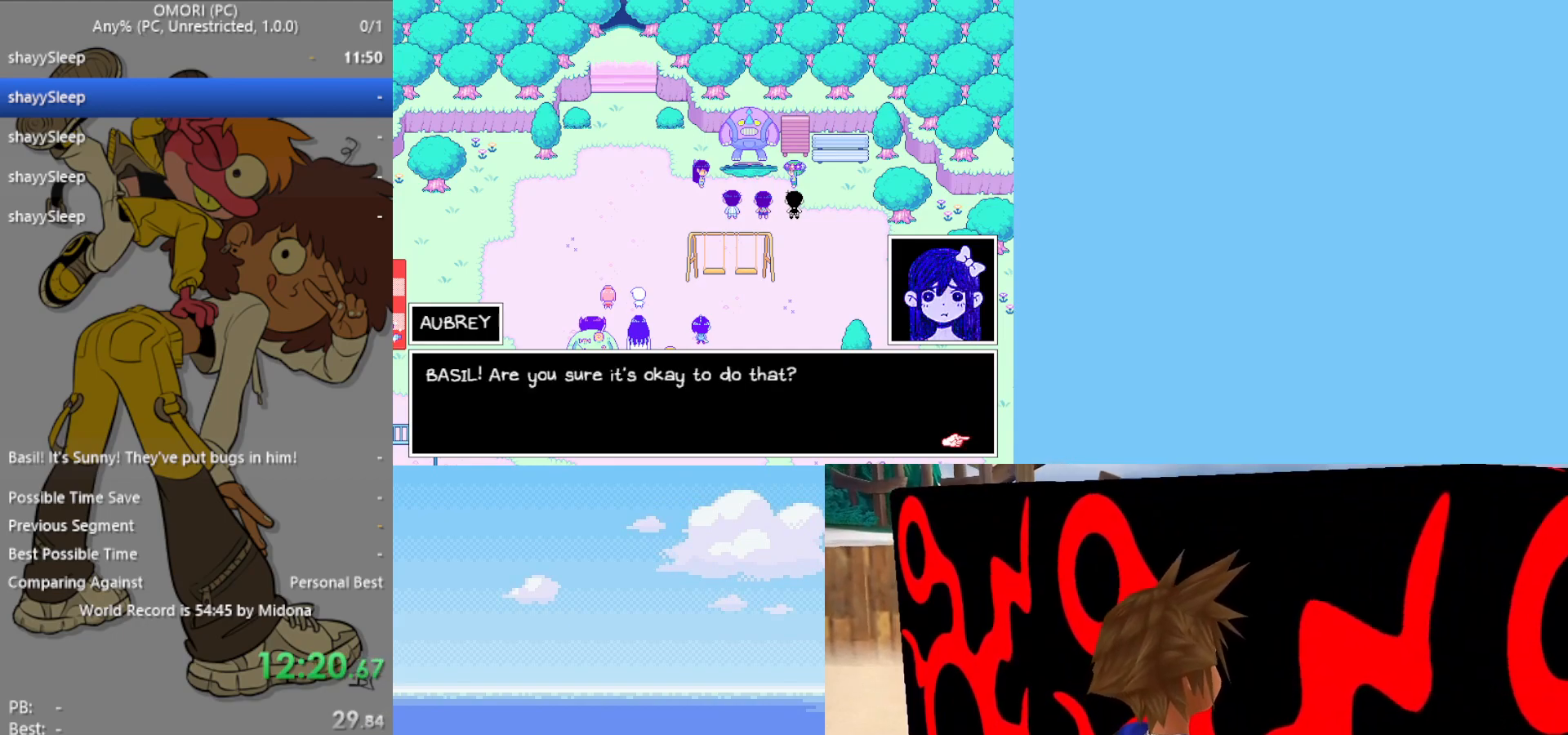
{"keys": [], "events": [[117, "z", "up"], [167, "z", "down"], [200, "z", "up"], [250, "z", "down"], [300, "z", "up"], [350, "z", "down"], [400, "z", "up"]]}
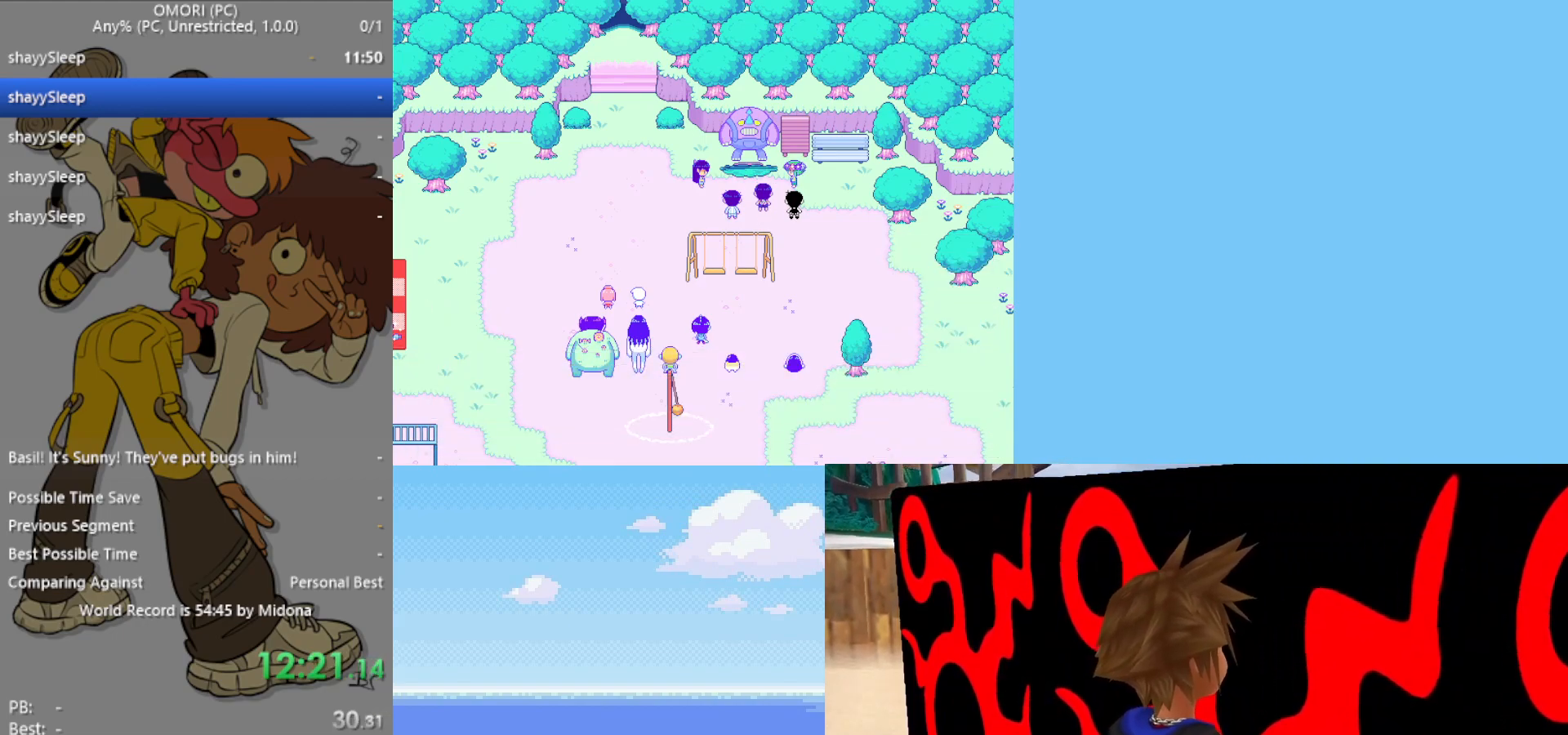
{"keys": ["z"], "events": [[83, "z", "down"], [117, "z", "up"], [183, "z", "down"], [217, "z", "up"], [233, "z", "down"], [450, "z", "up"], [500, "z", "down"]]}
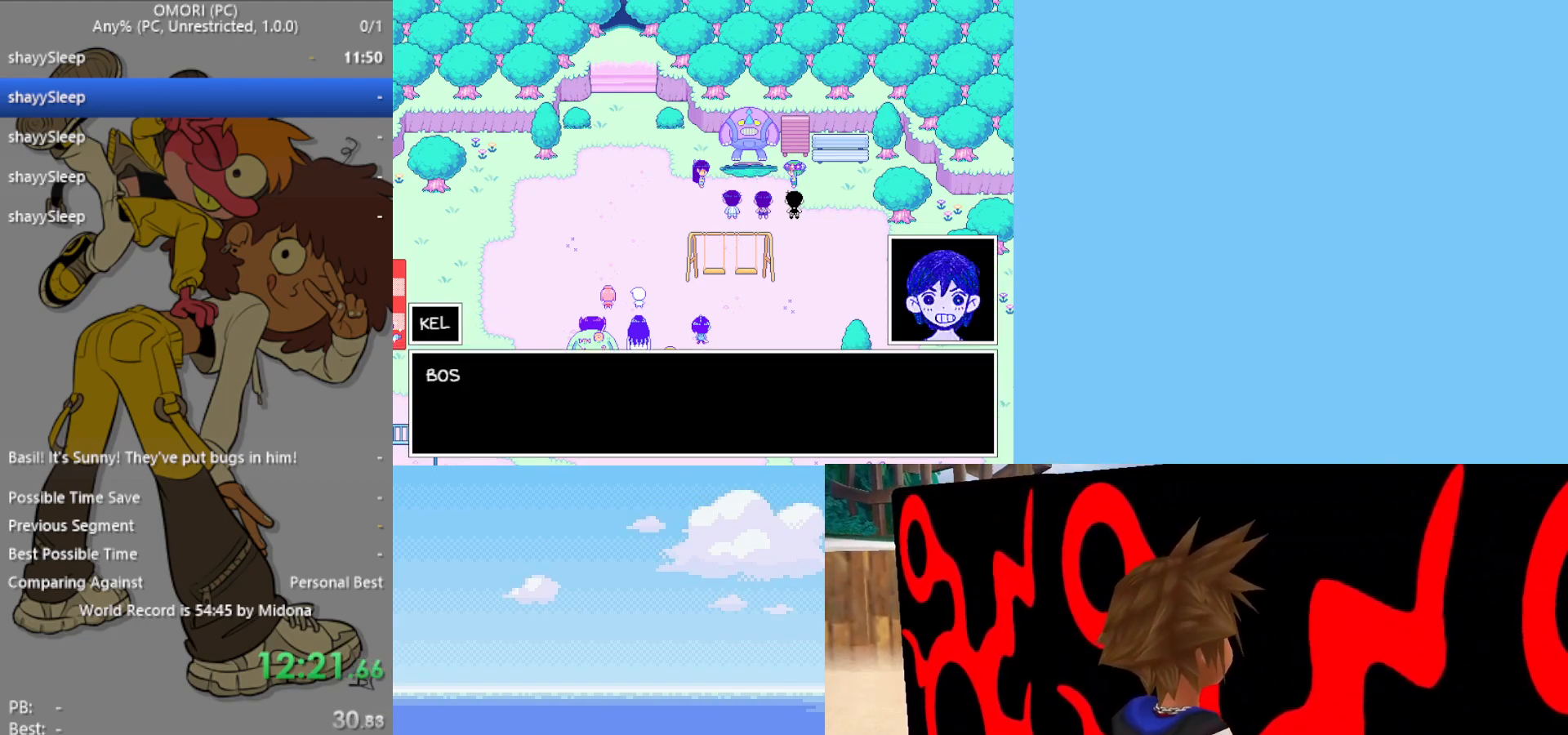
{"keys": ["z"], "events": [[33, "z", "up"], [83, "z", "down"], [133, "z", "up"], [183, "z", "down"], [217, "z", "up"], [267, "z", "down"], [367, "z", "up"], [400, "z", "down"], [450, "z", "up"], [500, "z", "down"]]}
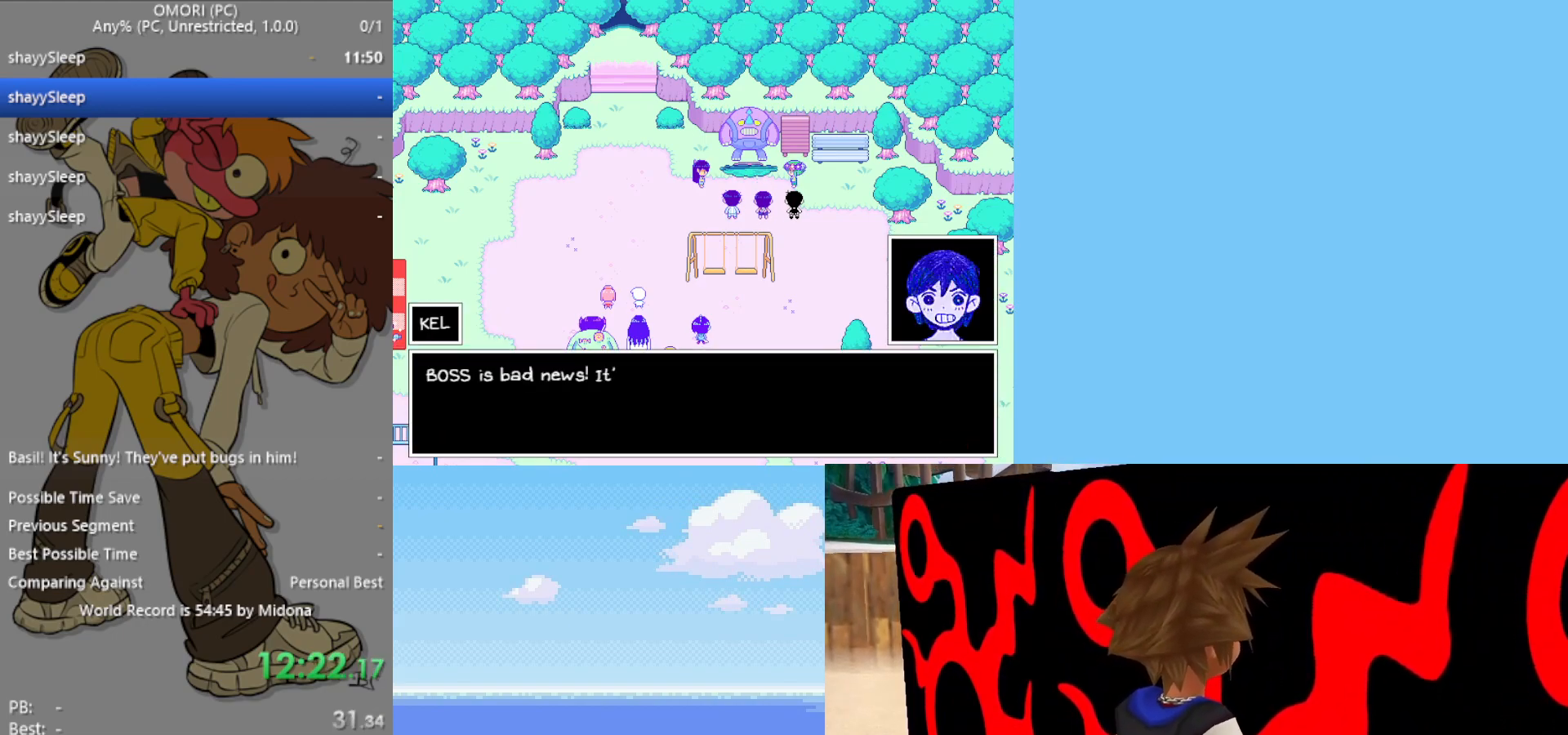
{"keys": ["z"], "events": [[50, "z", "up"], [83, "z", "down"], [133, "z", "up"], [183, "z", "down"], [217, "z", "up"], [400, "z", "down"], [450, "z", "up"], [500, "z", "down"]]}
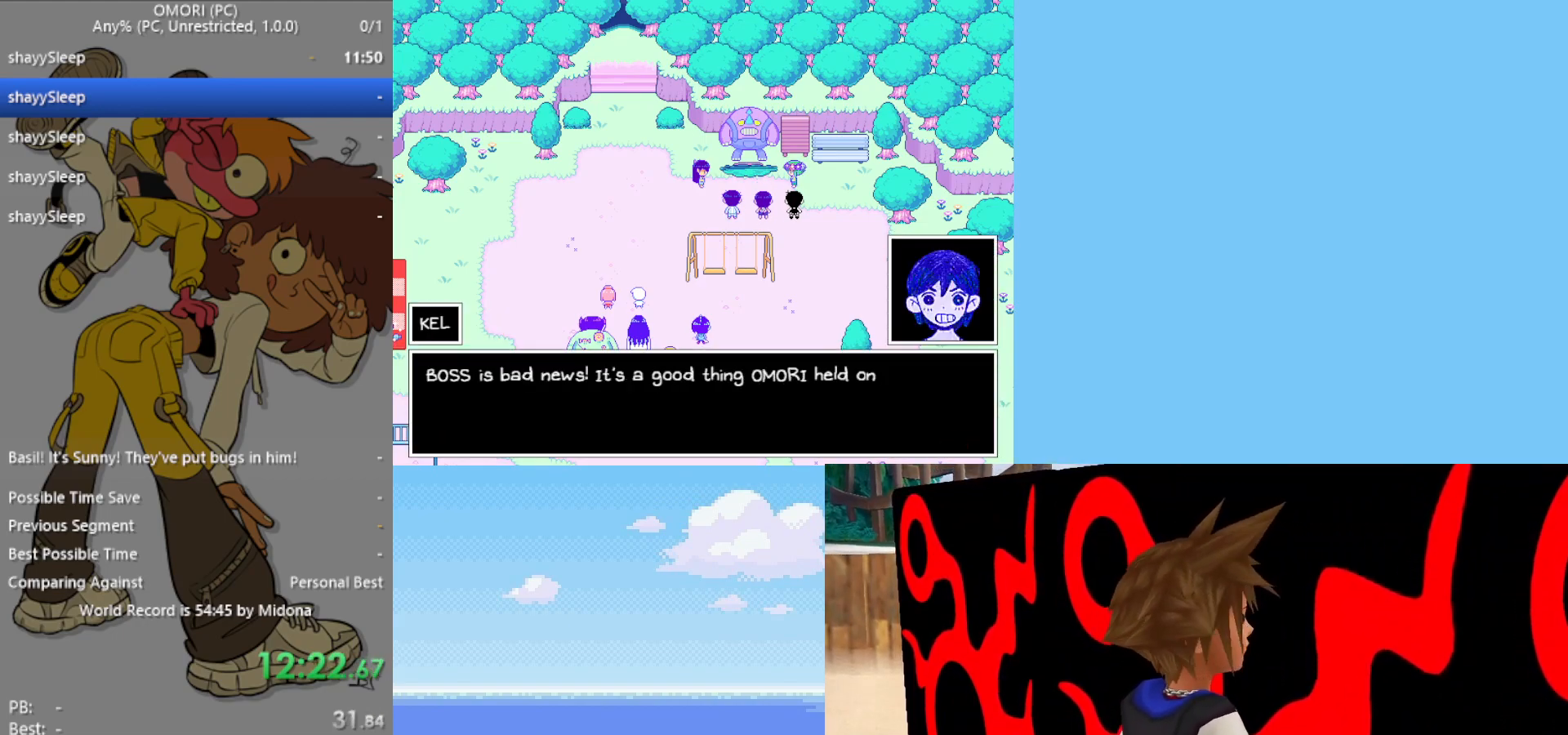
{"keys": ["z"], "events": [[50, "z", "up"], [83, "z", "down"], [133, "z", "up"], [183, "z", "down"], [233, "z", "up"], [367, "z", "down"], [417, "z", "up"], [450, "z", "down"]]}